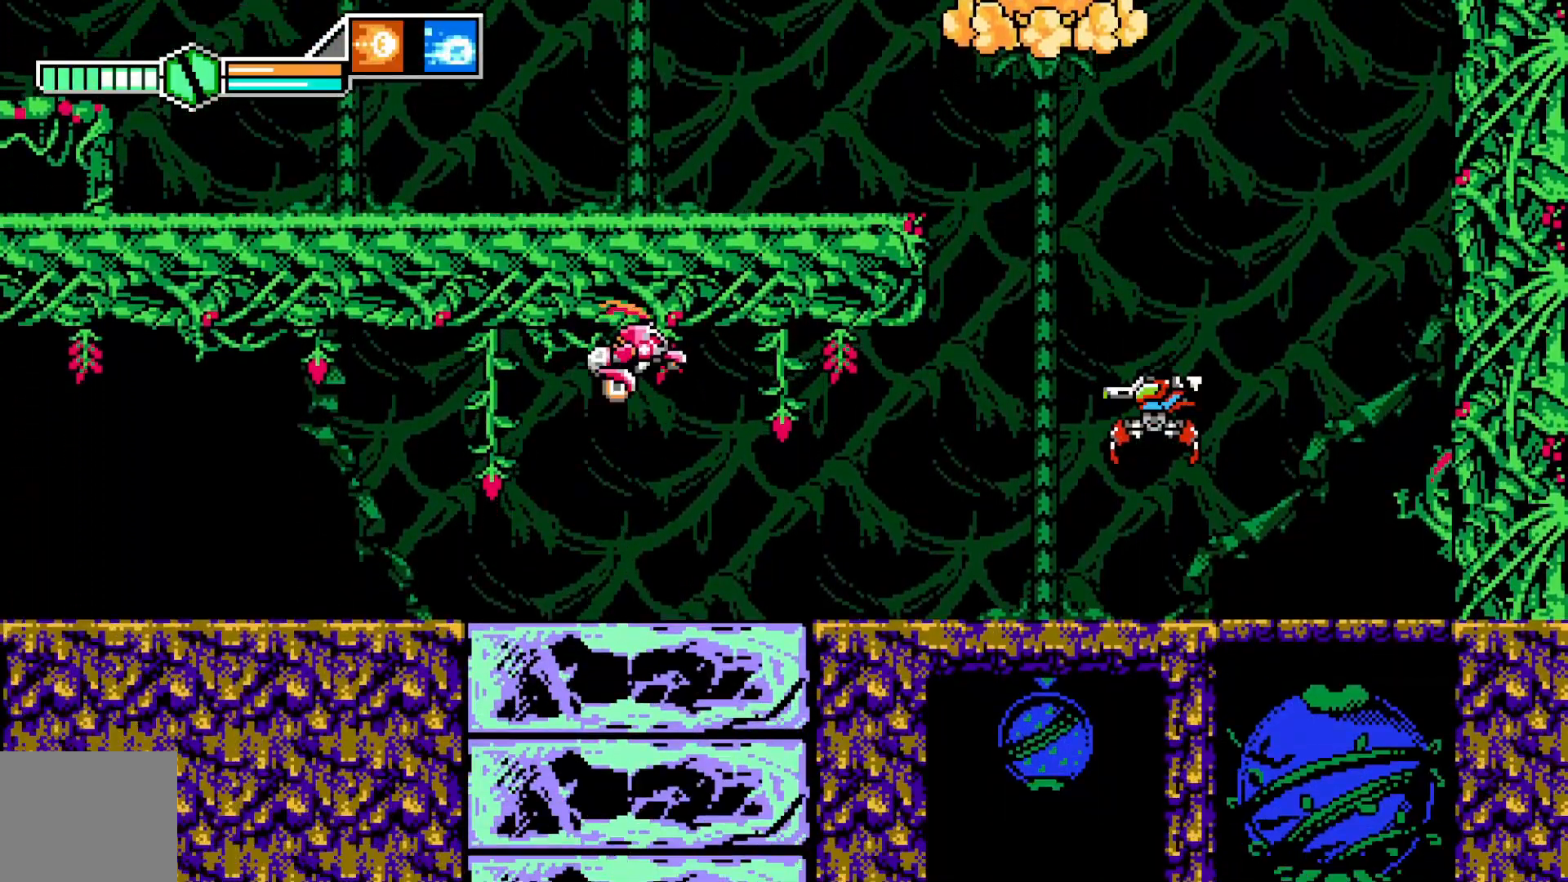
Gameplay with a controller (Xbox layout); each line is a JSON object with the inputs held at the frame after it (dt_ms = milliseconds from this image to that frame). "events" lists button and stick changes between this image and that frame as [ms after this image, input, new state], when the widget could be followed in between. Not read: HOME L3 R3 SELECT right_stick.
{"dt_ms": 500, "buttons": [], "left_stick": "center", "events": [[100, "left_stick", "center"], [200, "X", "down"], [283, "X", "up"], [333, "X", "down"], [433, "X", "up"]]}
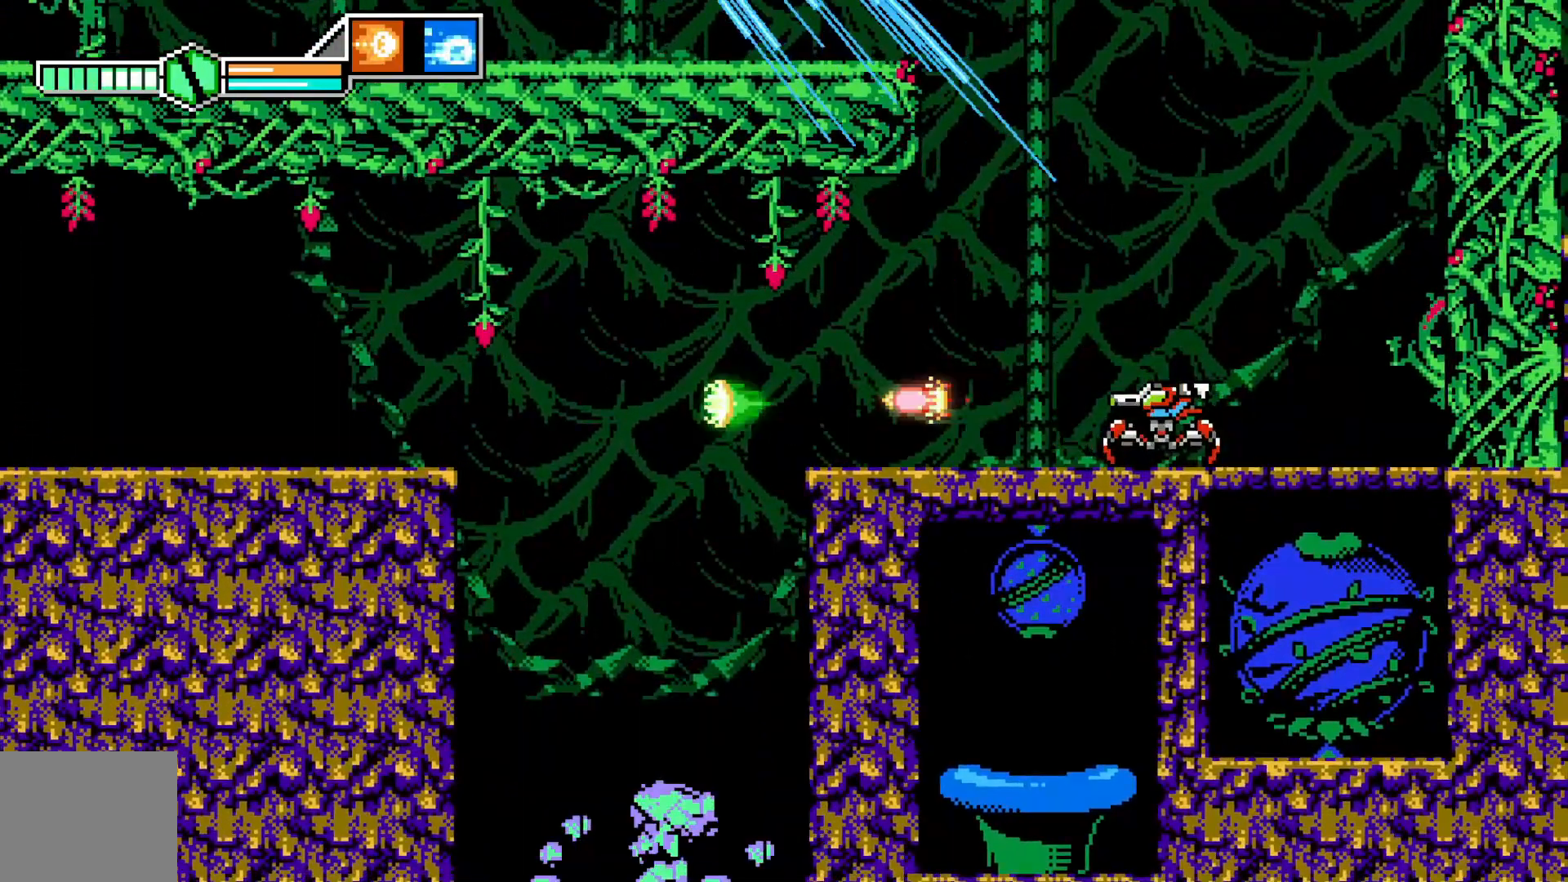
{"dt_ms": 500, "buttons": [], "left_stick": "left", "events": [[33, "left_stick", "left"]]}
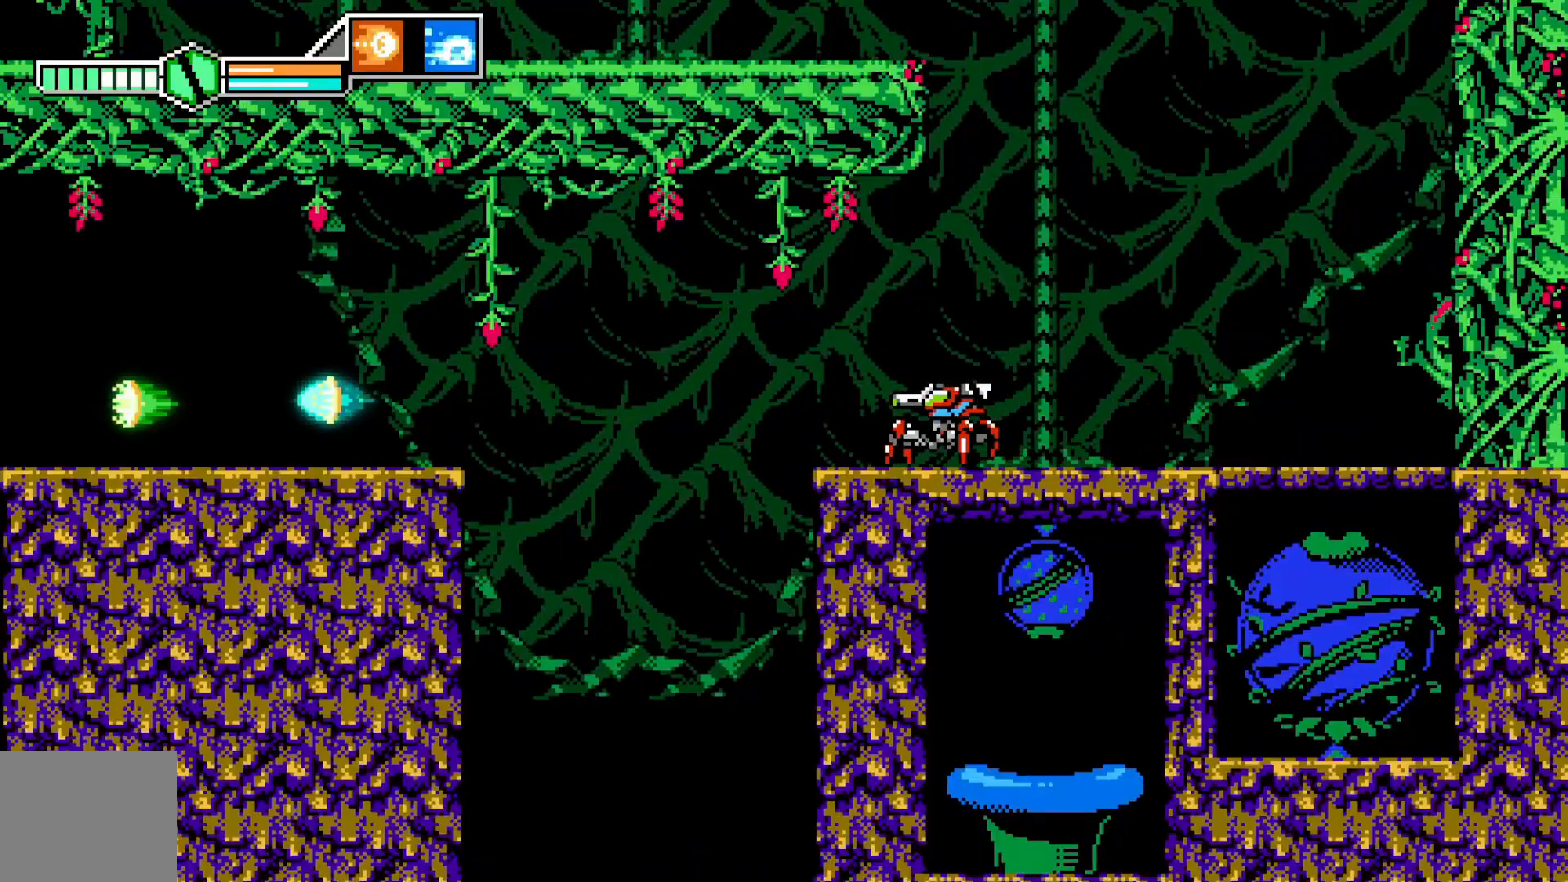
{"dt_ms": 500, "buttons": [], "left_stick": "center", "events": [[500, "left_stick", "center"]]}
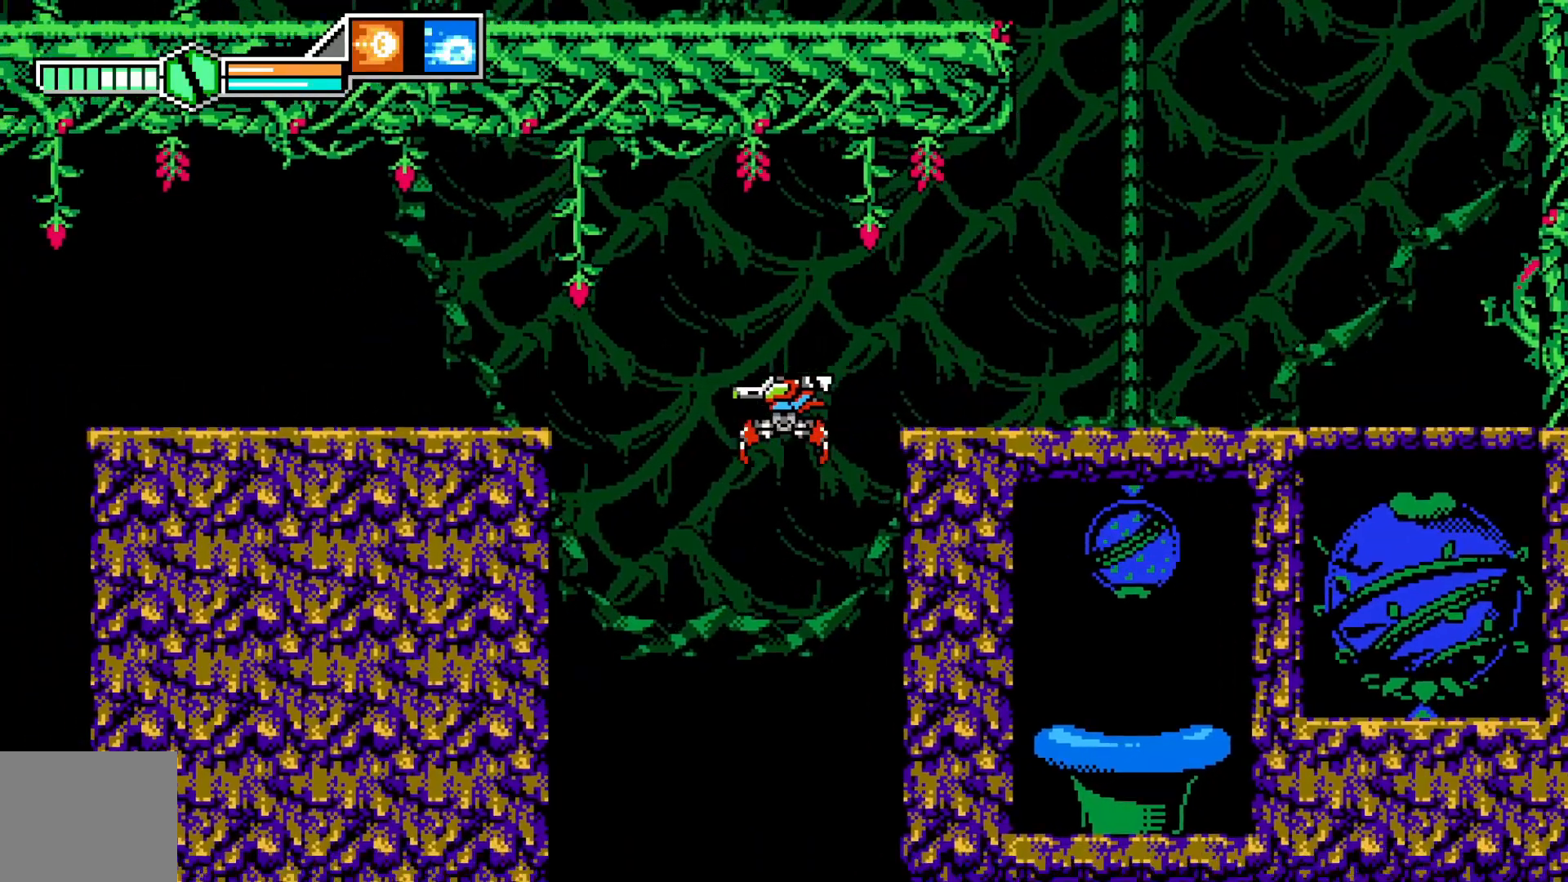
{"dt_ms": 500, "buttons": [], "left_stick": "center", "events": [[50, "left_stick", "right"], [200, "left_stick", "center"], [233, "X", "down"], [250, "X", "up"], [450, "Y", "down"], [500, "Y", "up"]]}
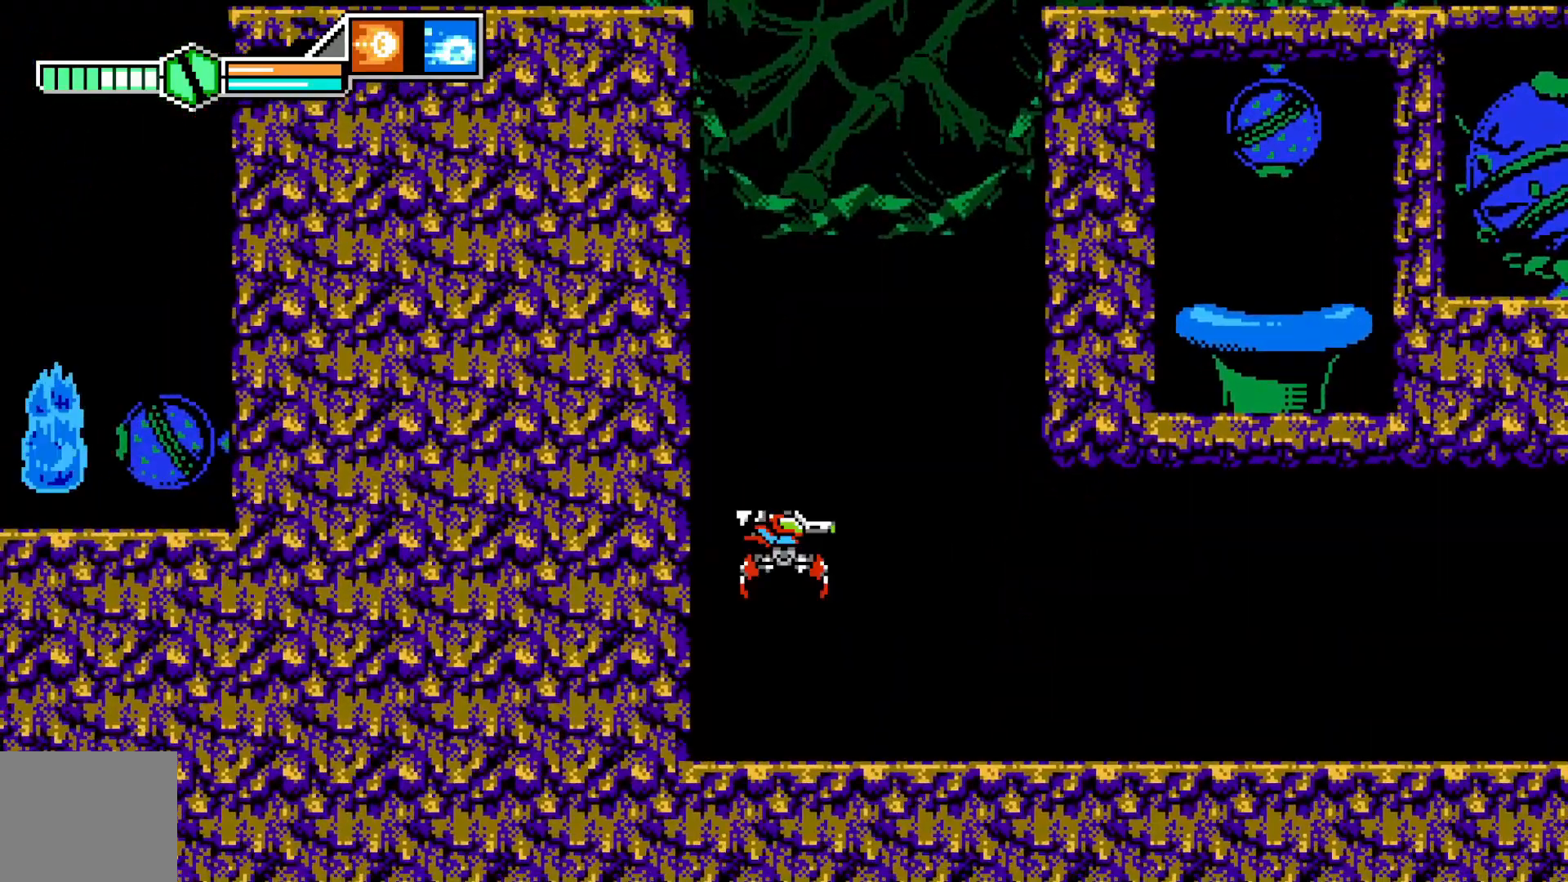
{"dt_ms": 500, "buttons": [], "left_stick": "right", "events": [[100, "left_stick", "right"], [333, "A", "down"], [350, "A", "up"]]}
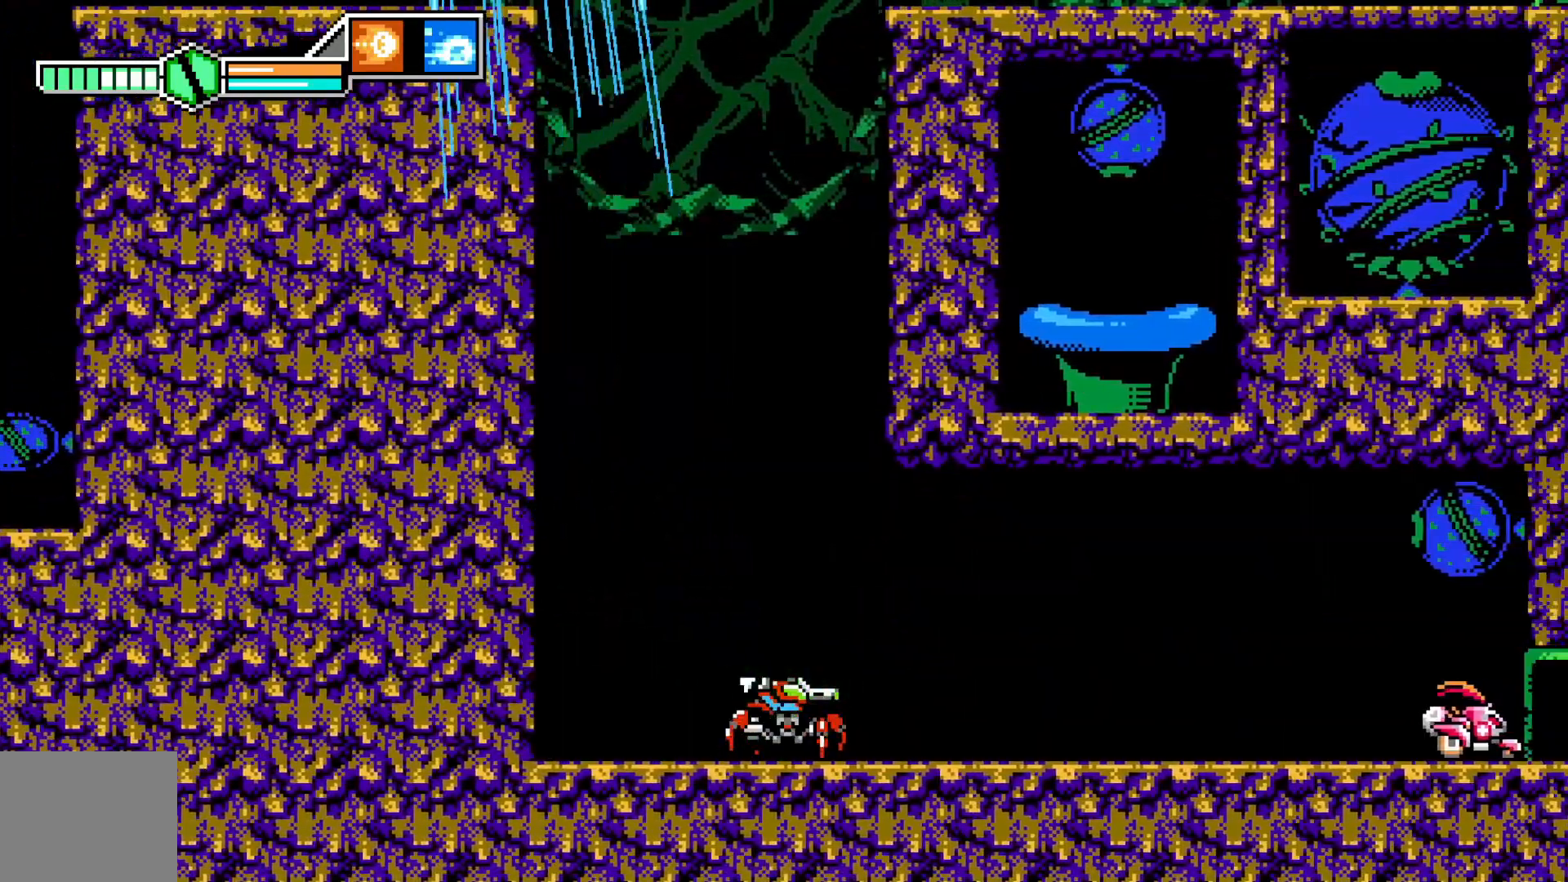
{"dt_ms": 500, "buttons": [], "left_stick": "right", "events": []}
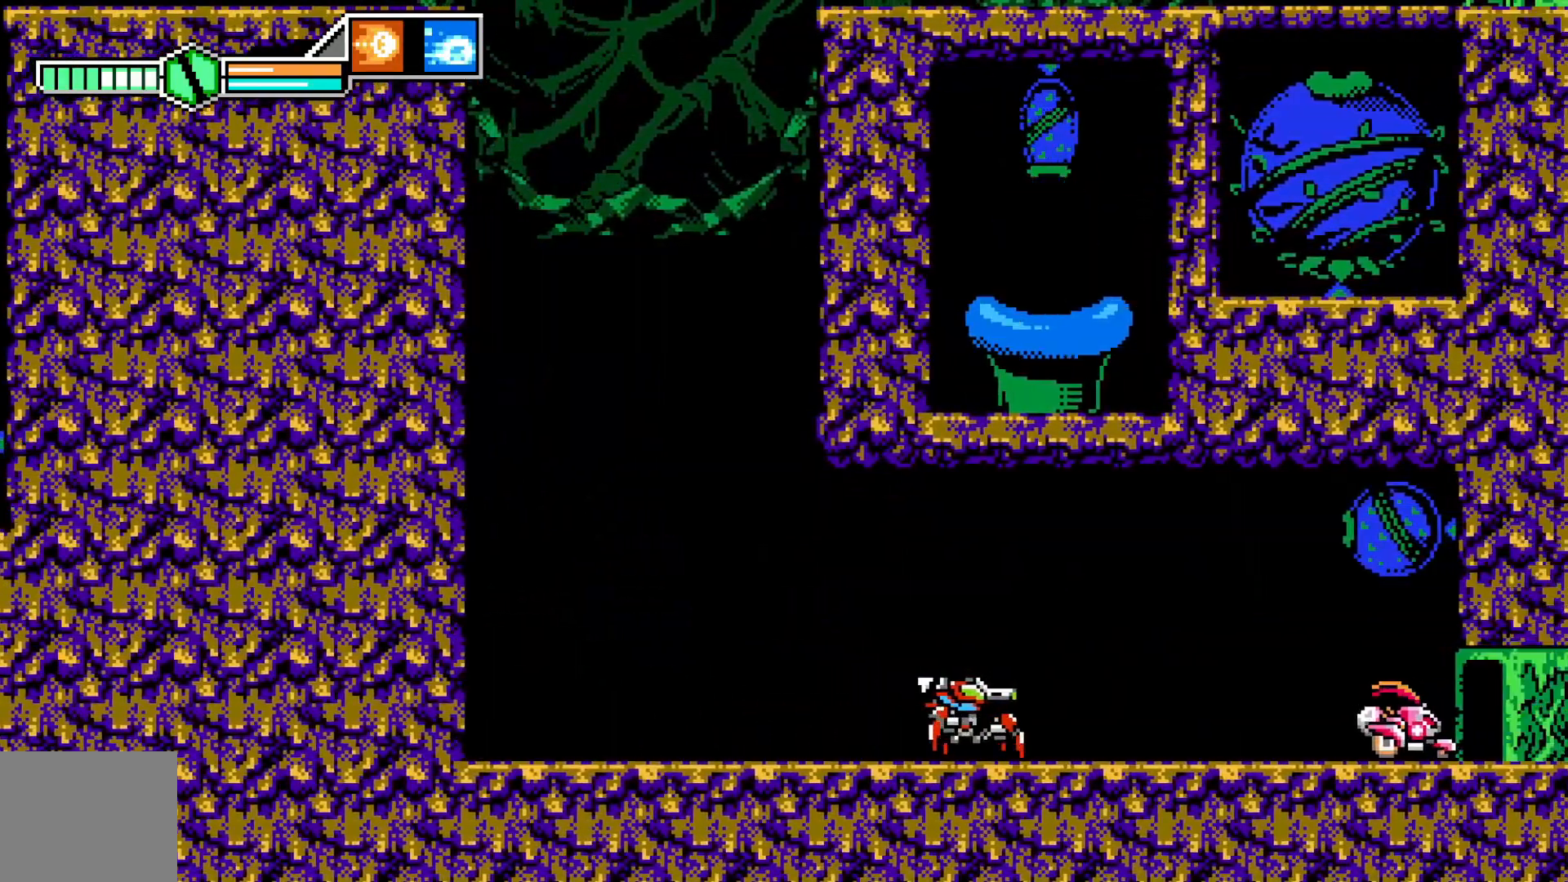
{"dt_ms": 500, "buttons": [], "left_stick": "right", "events": []}
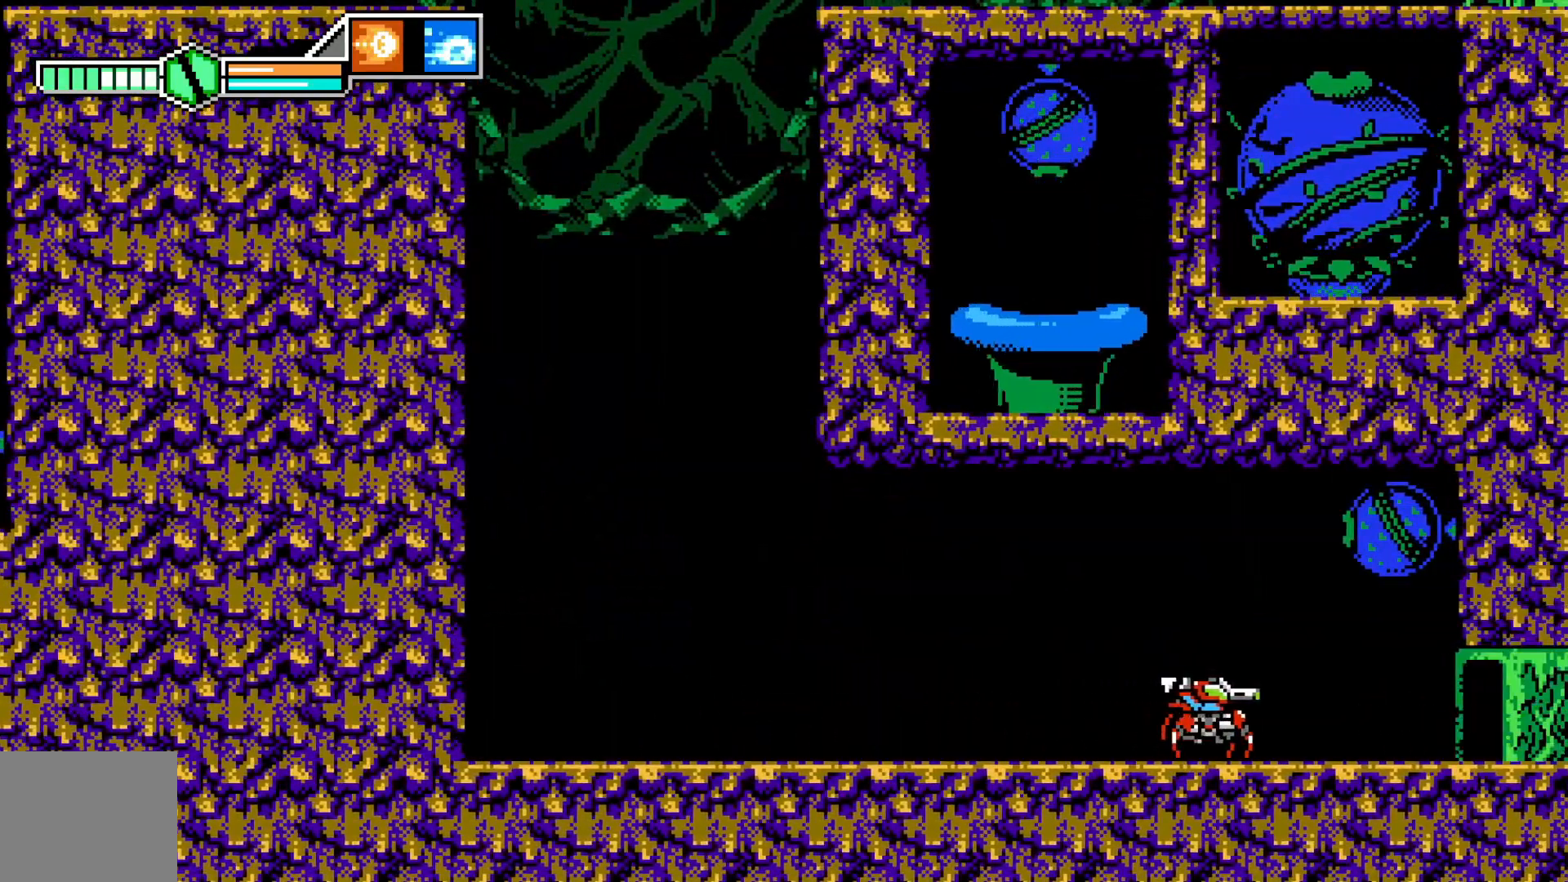
{"dt_ms": 500, "buttons": [], "left_stick": "right", "events": []}
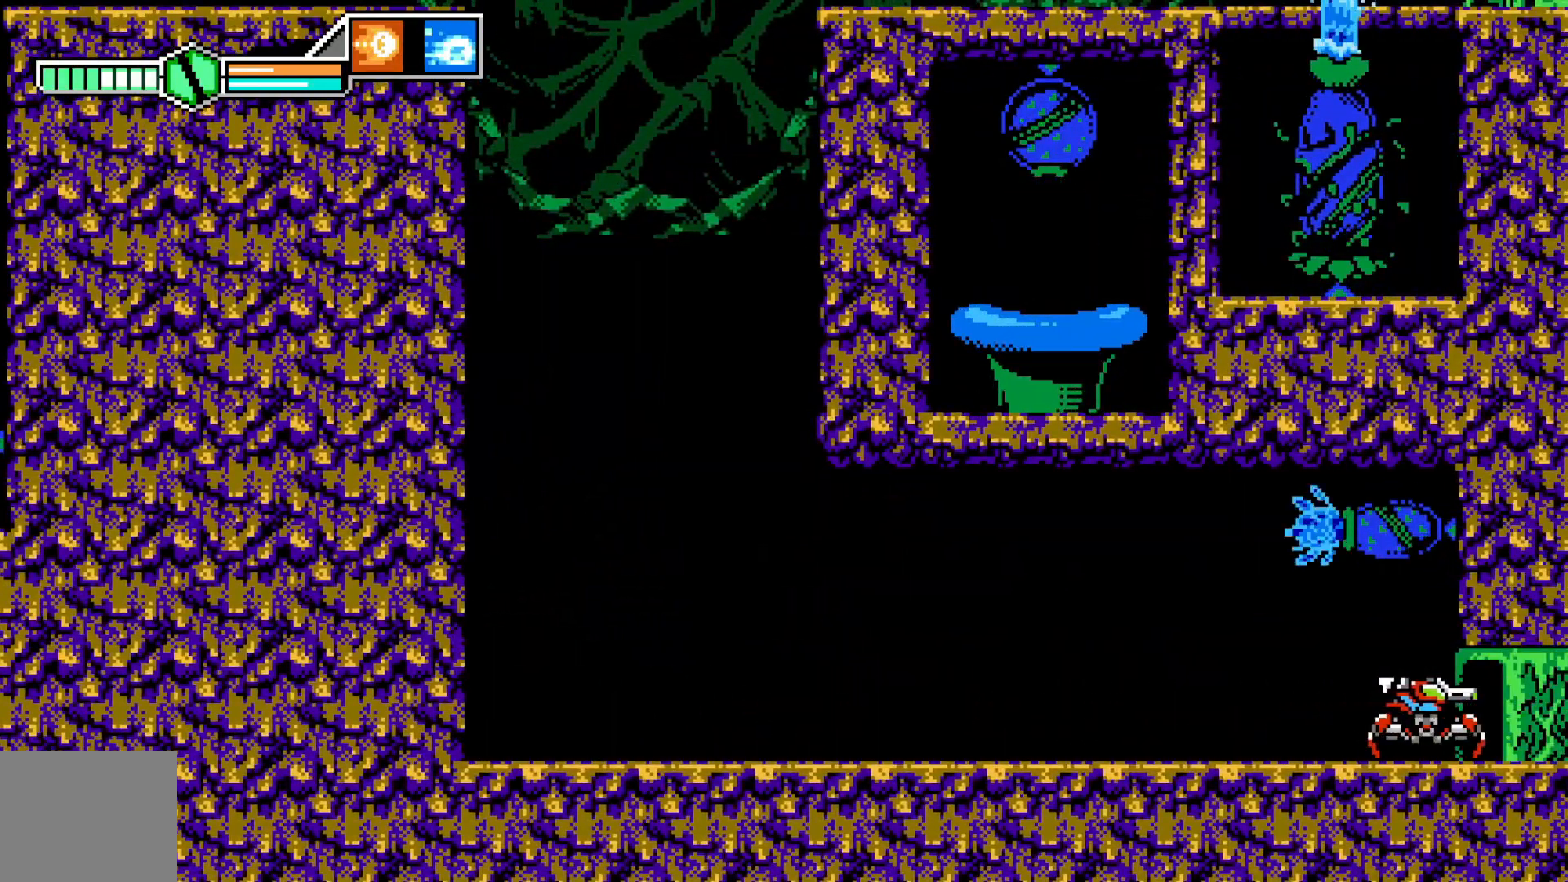
{"dt_ms": 500, "buttons": [], "left_stick": "right", "events": []}
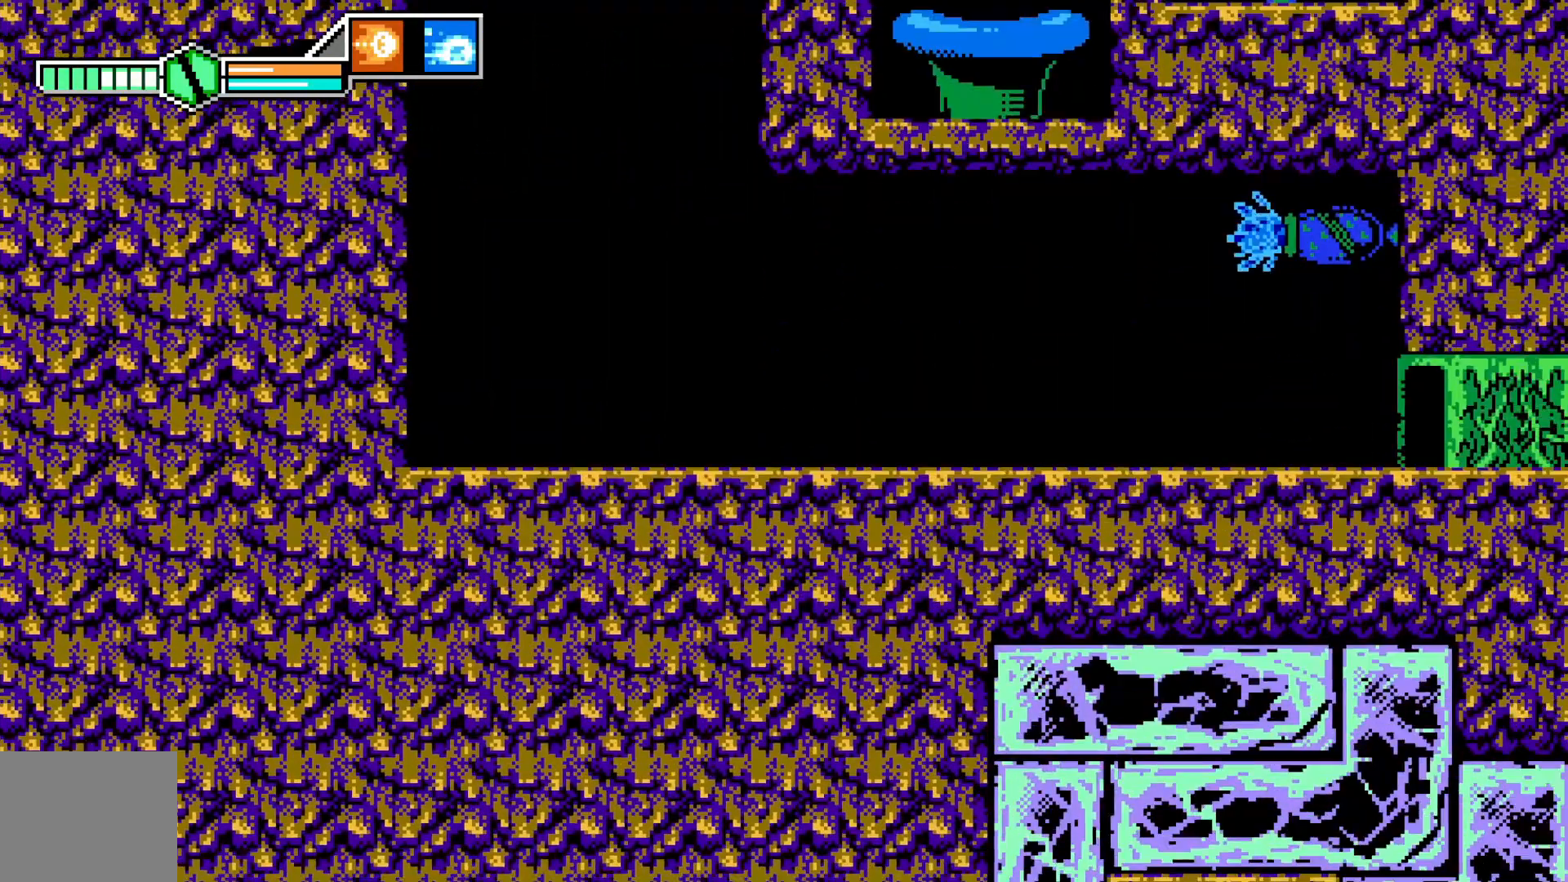
{"dt_ms": 500, "buttons": ["A"], "left_stick": "right", "events": [[500, "A", "down"]]}
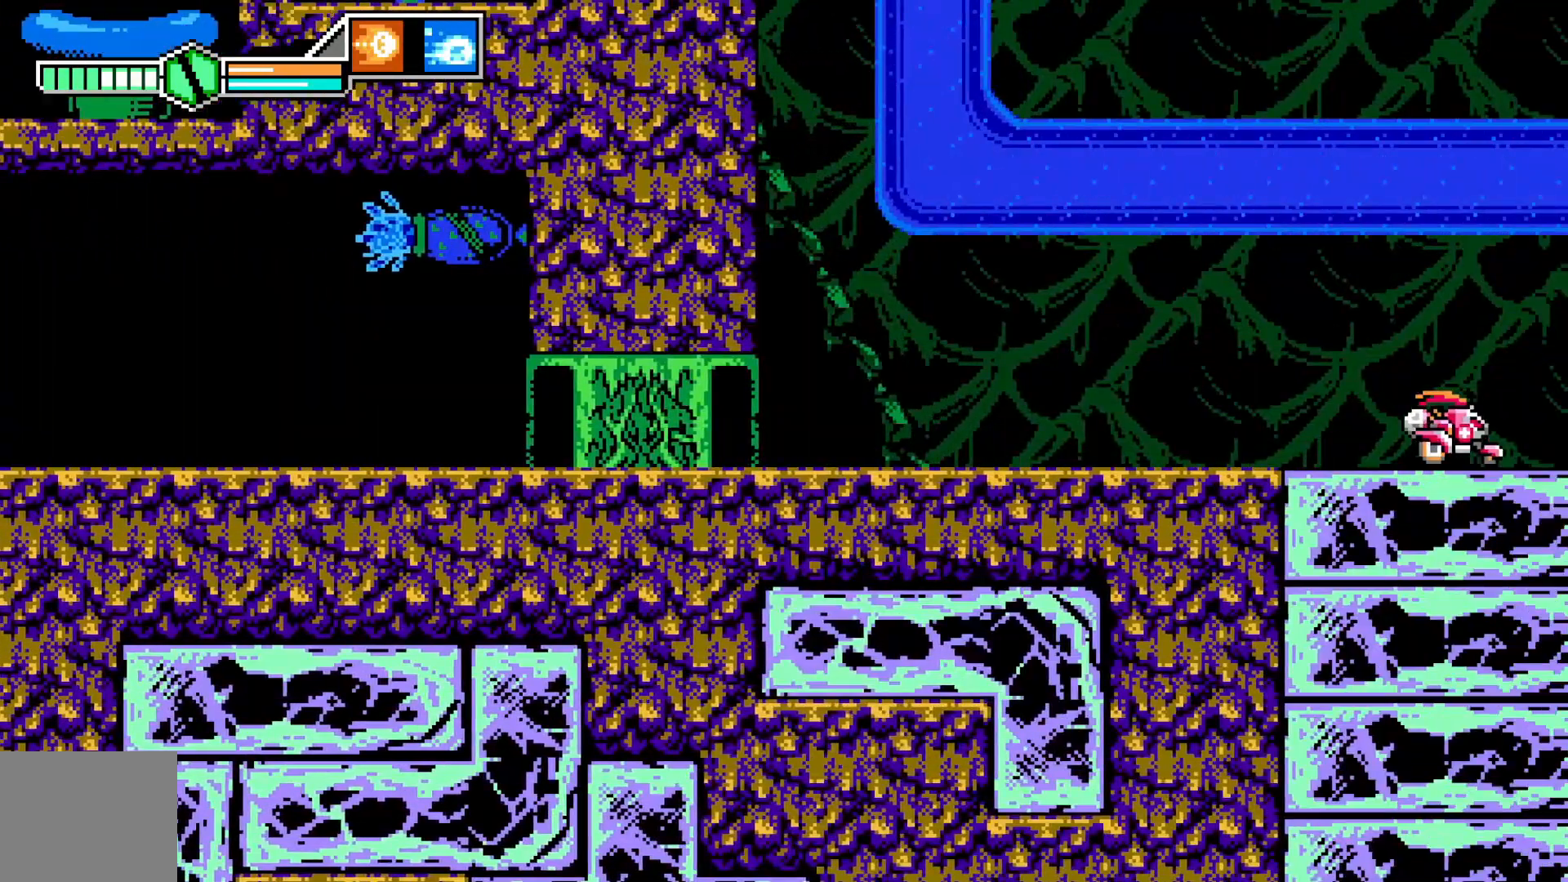
{"dt_ms": 1000, "buttons": [], "left_stick": "center"}
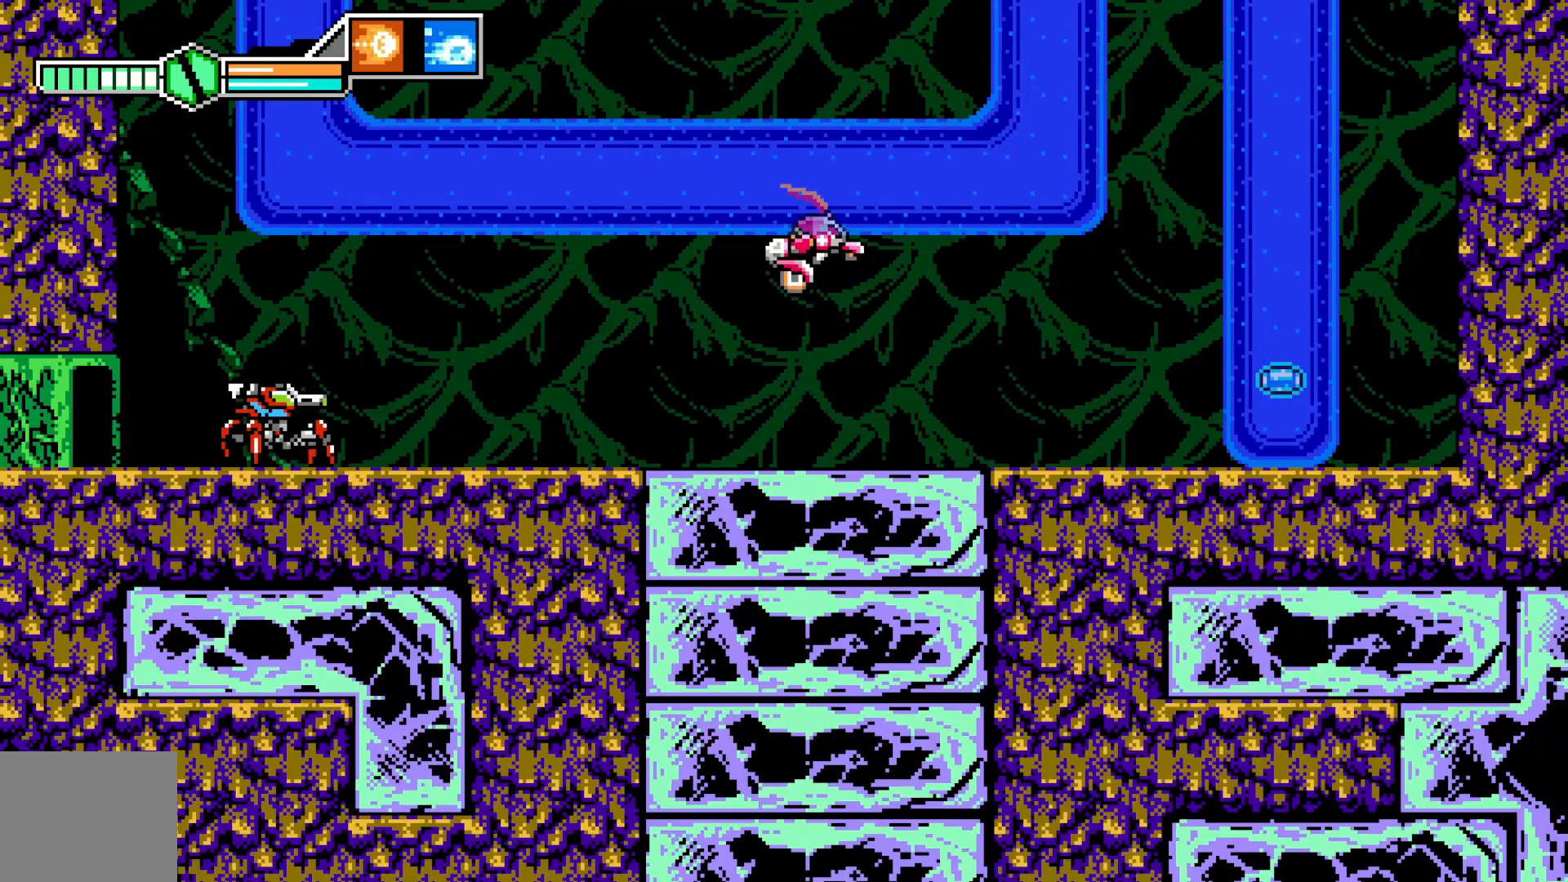
{"dt_ms": 1000, "buttons": ["A"], "left_stick": "center"}
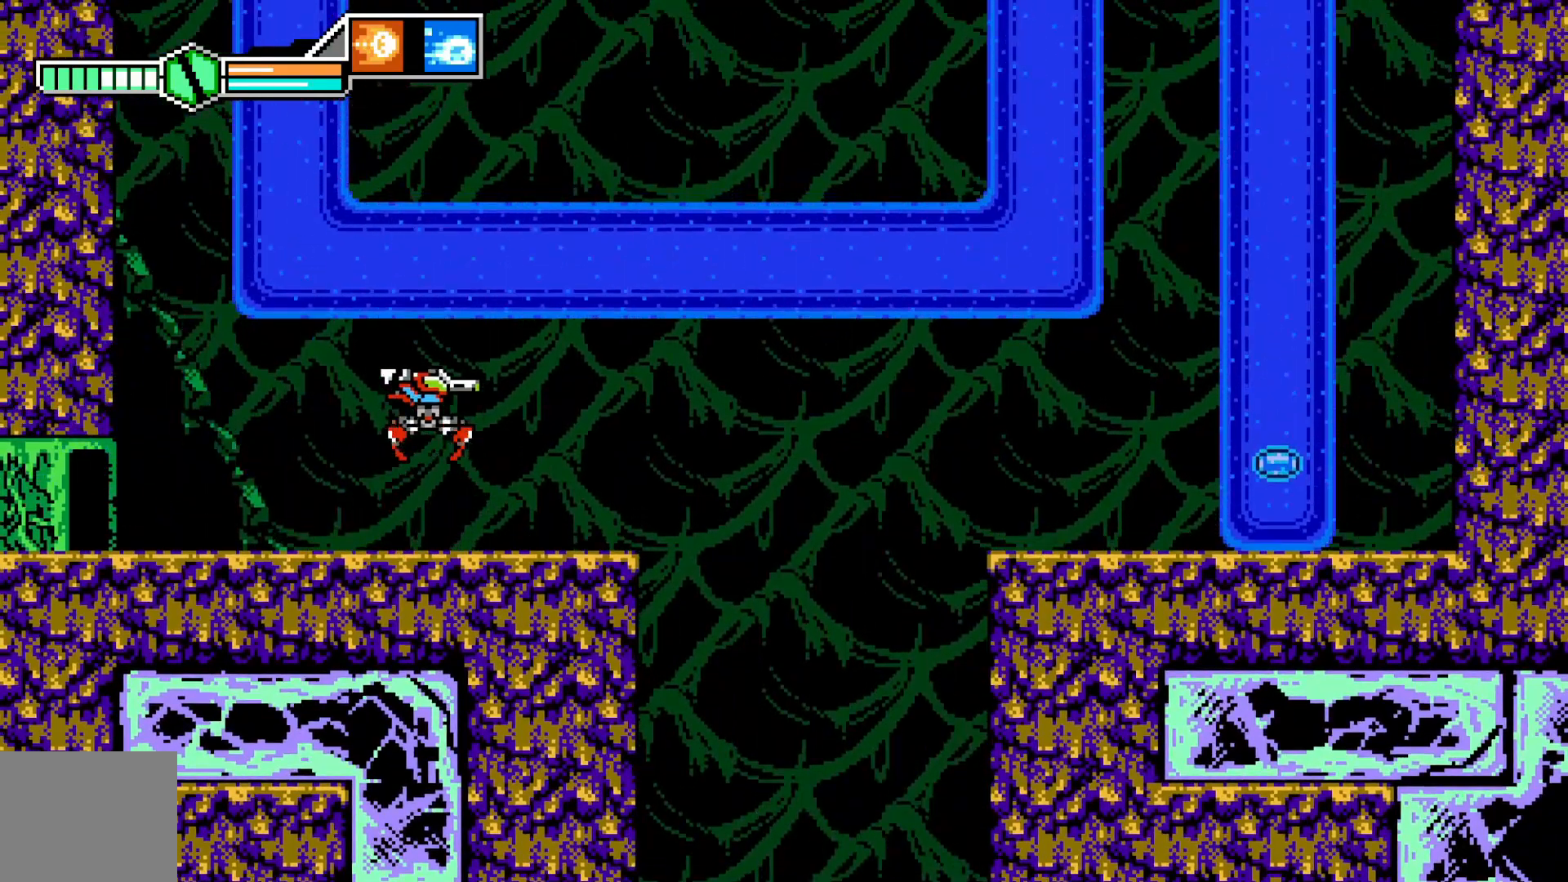
{"dt_ms": 500, "buttons": [], "left_stick": "up"}
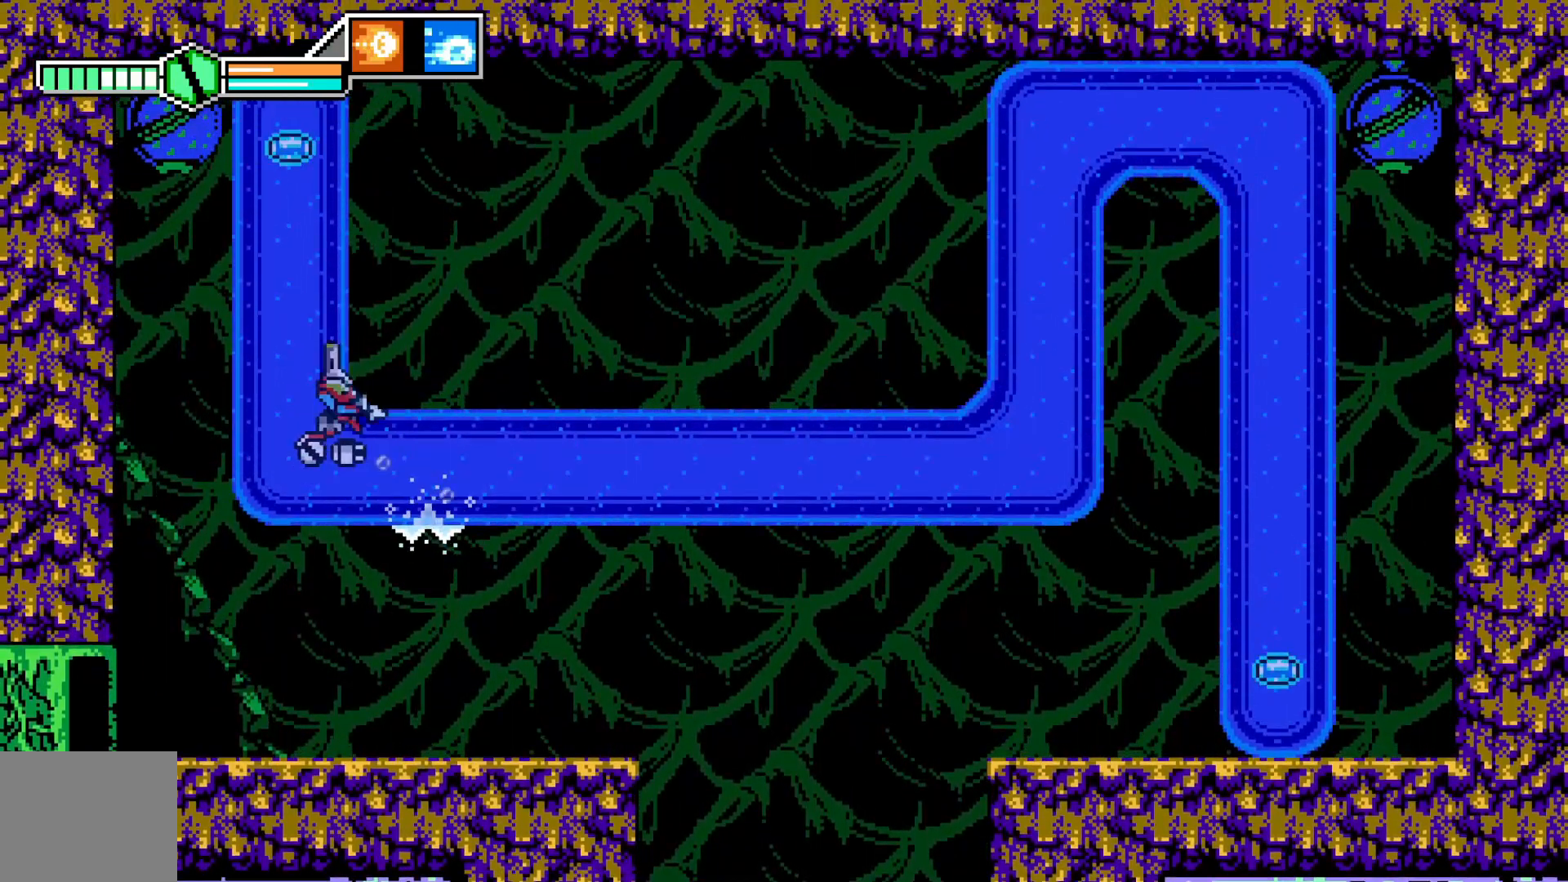
{"dt_ms": 500, "buttons": [], "left_stick": "up-right", "events": [[400, "left_stick", "up-right"]]}
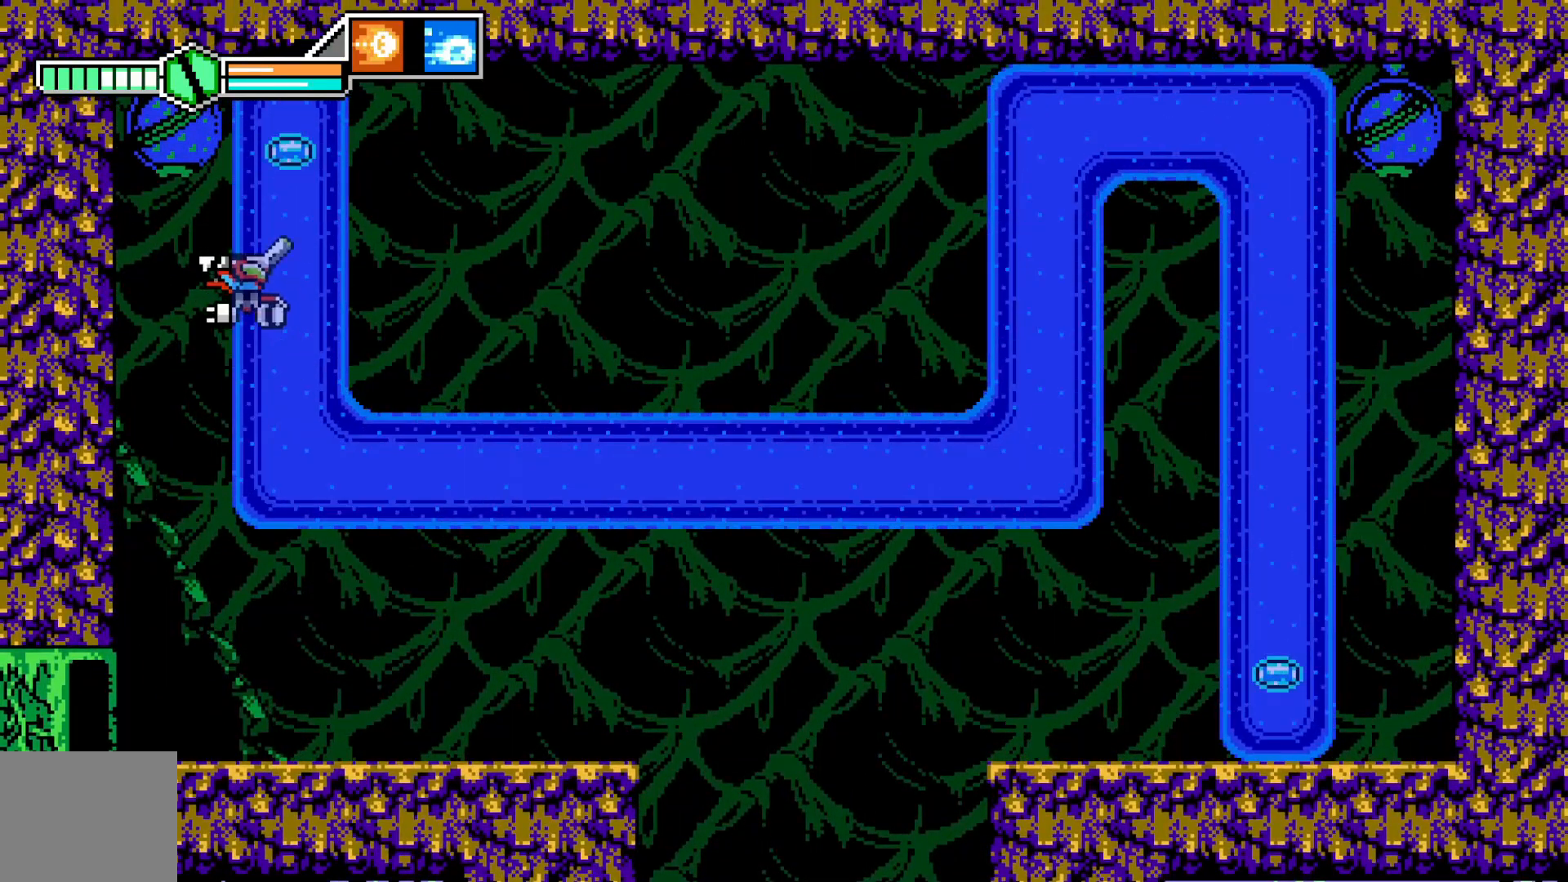
{"dt_ms": 500, "buttons": [], "left_stick": "up", "events": [[50, "left_stick", "center"], [250, "left_stick", "up"]]}
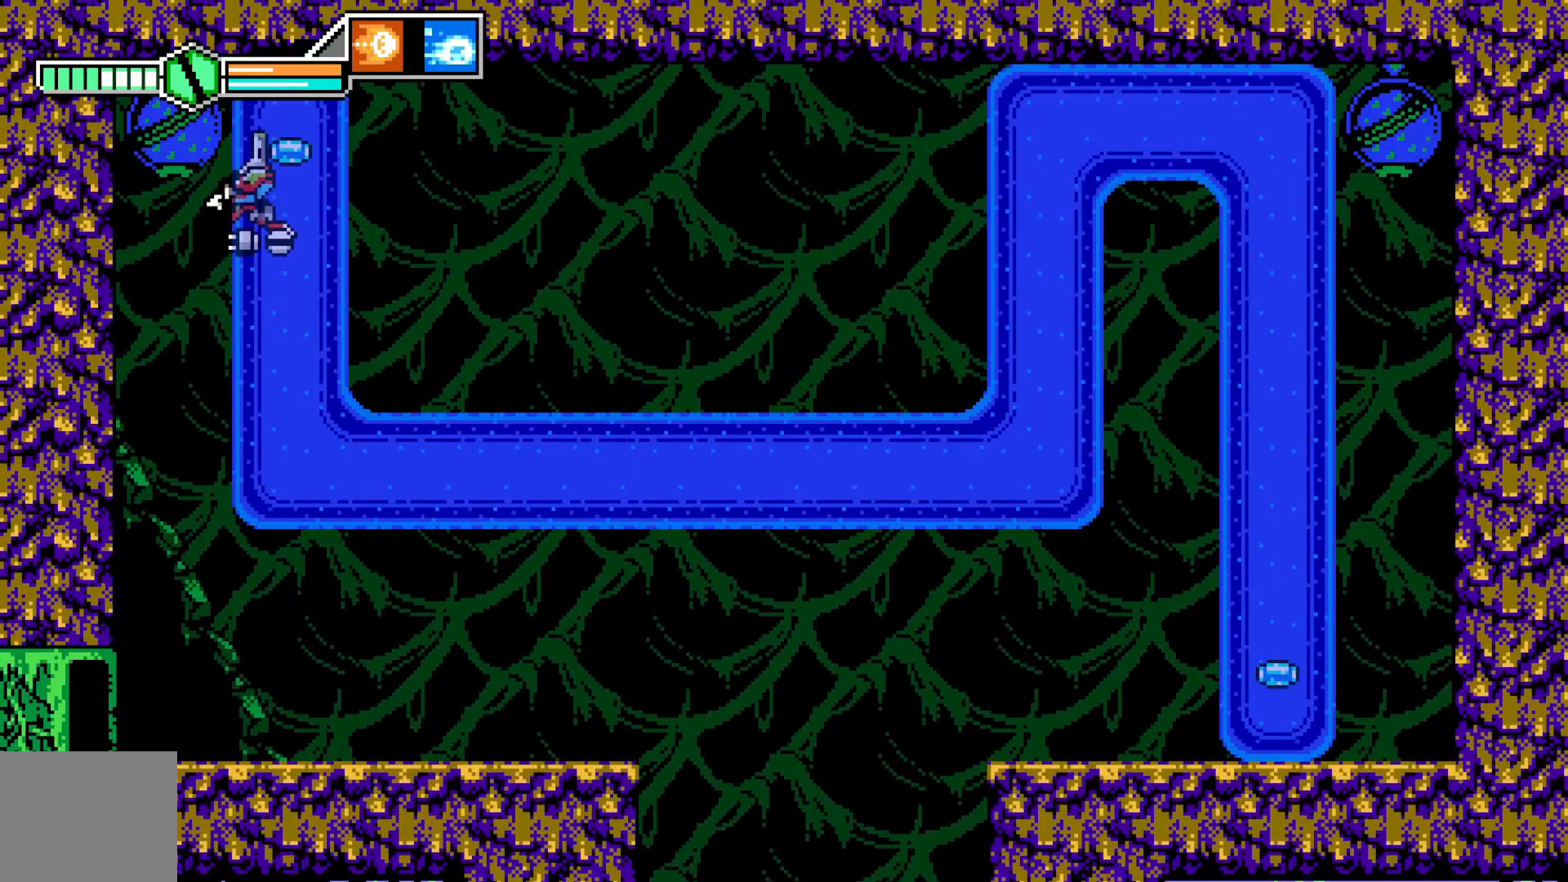
{"dt_ms": 500, "buttons": [], "left_stick": "down", "events": [[183, "left_stick", "down-right"], [300, "left_stick", "down"]]}
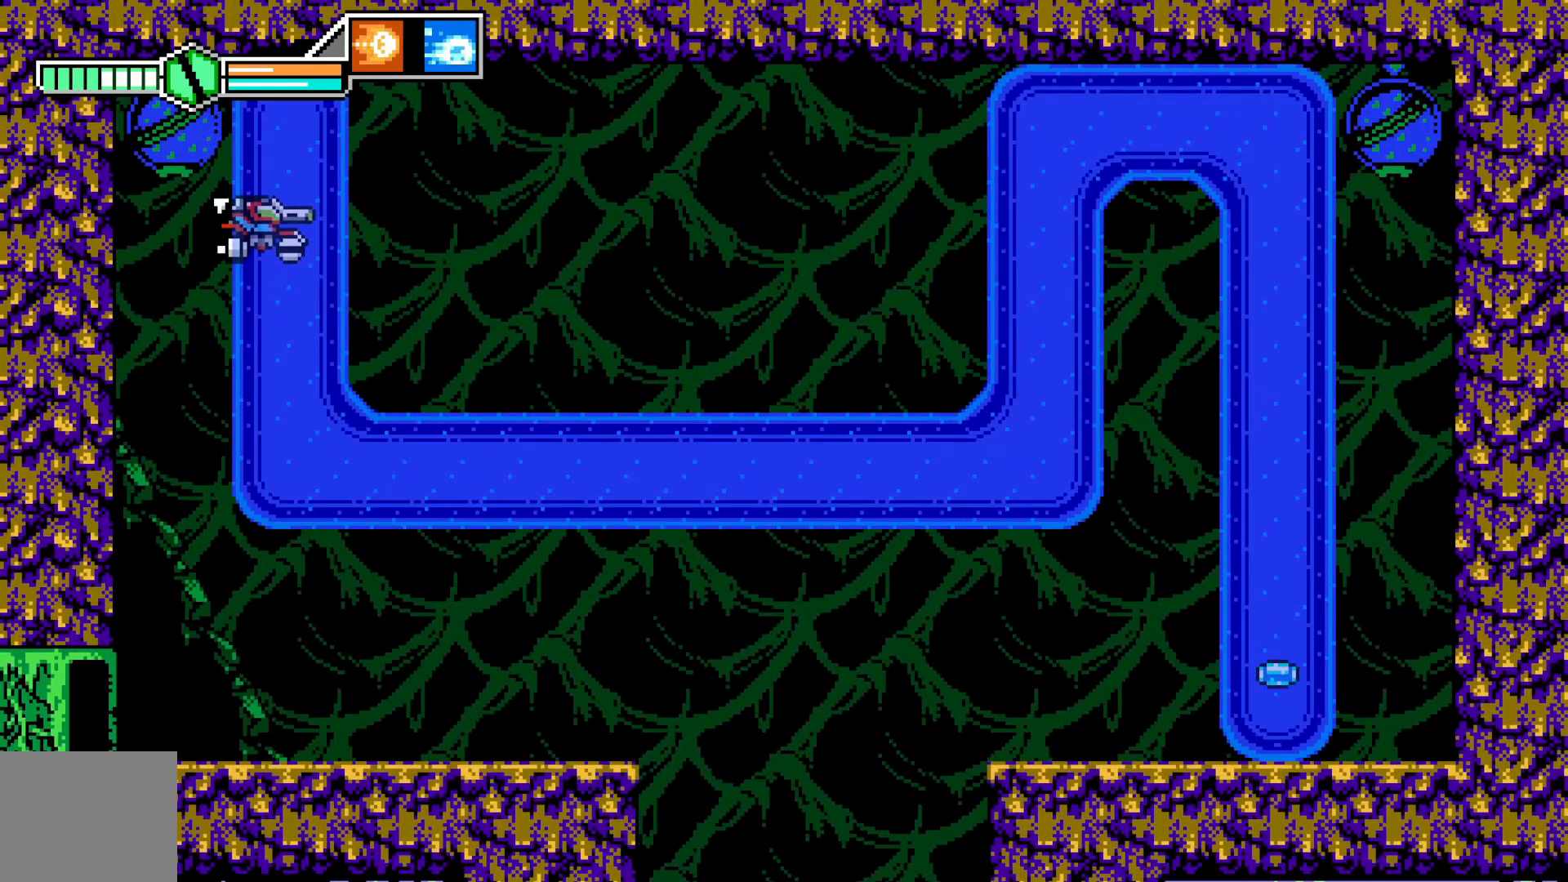
{"dt_ms": 500, "buttons": [], "left_stick": "down-right", "events": [[483, "left_stick", "down-right"]]}
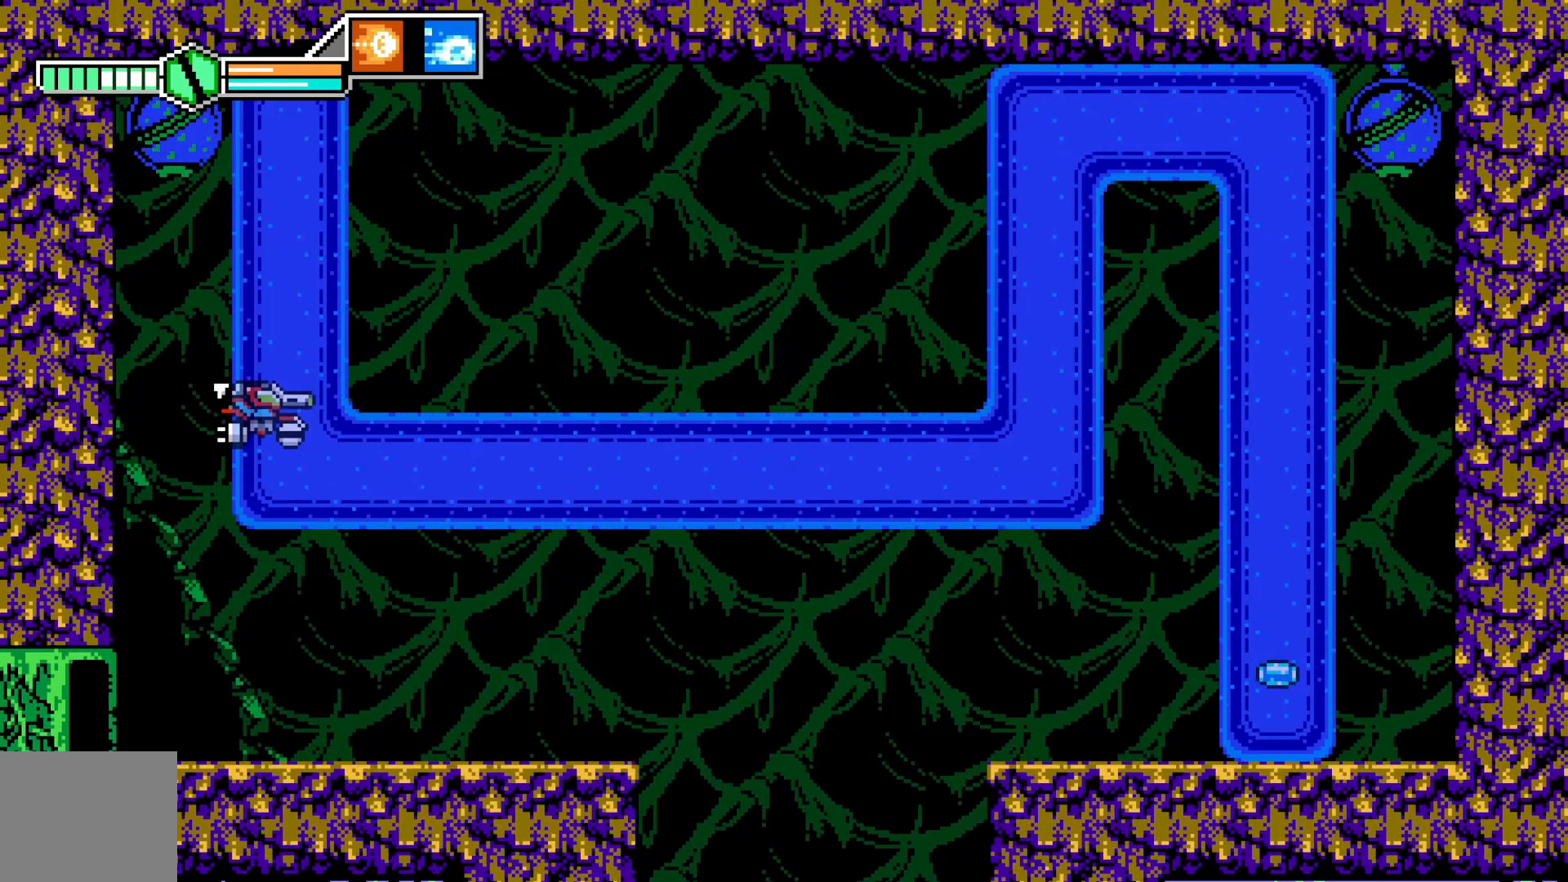
{"dt_ms": 500, "buttons": [], "left_stick": "right", "events": [[433, "left_stick", "right"]]}
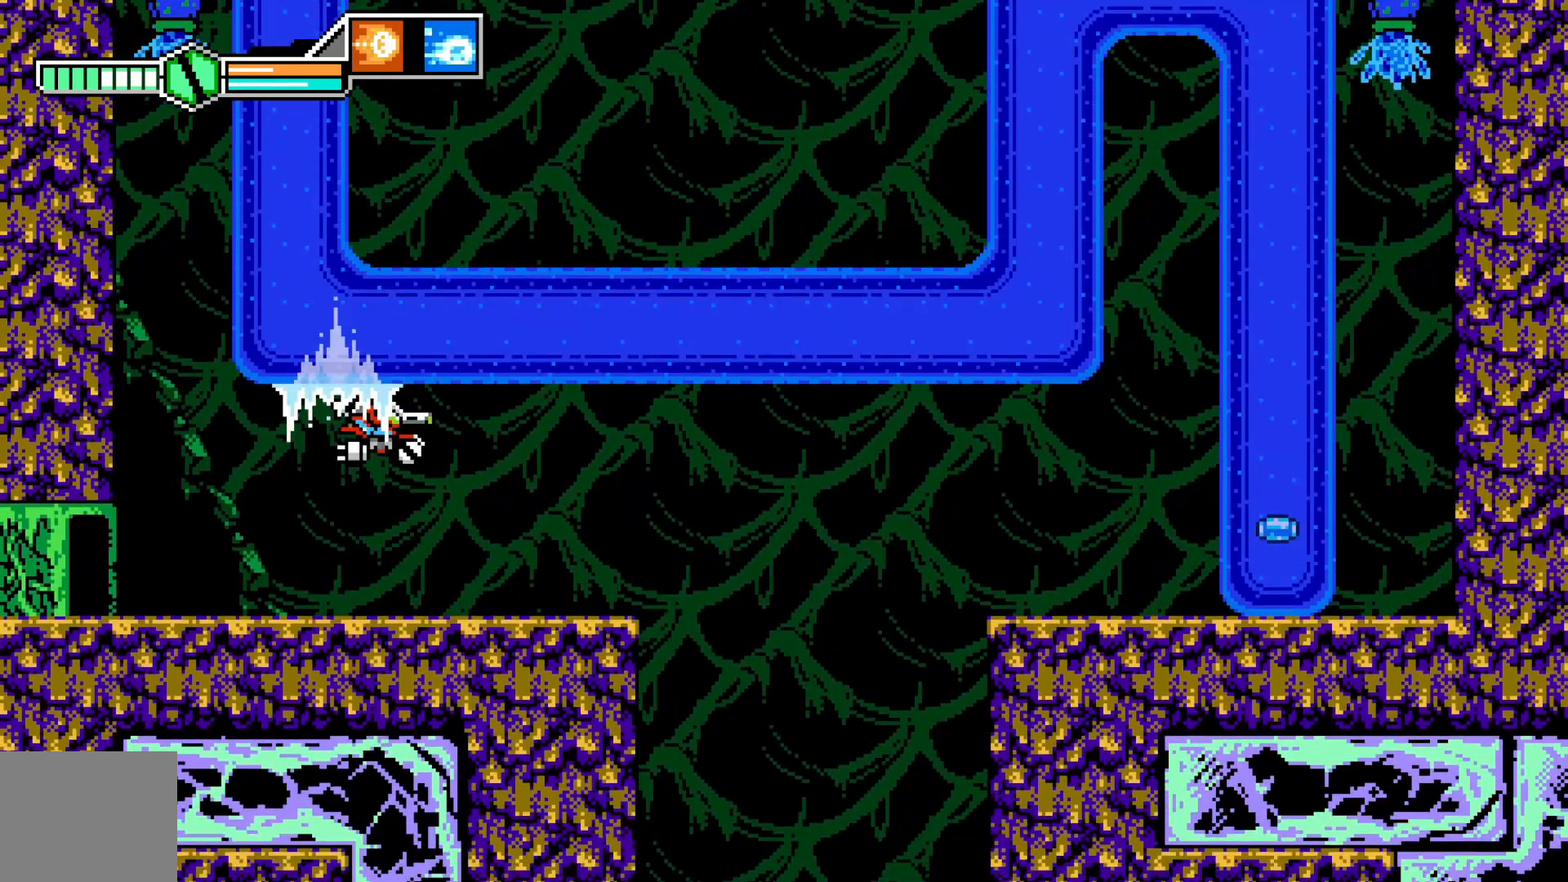
{"dt_ms": 500, "buttons": [], "left_stick": "right"}
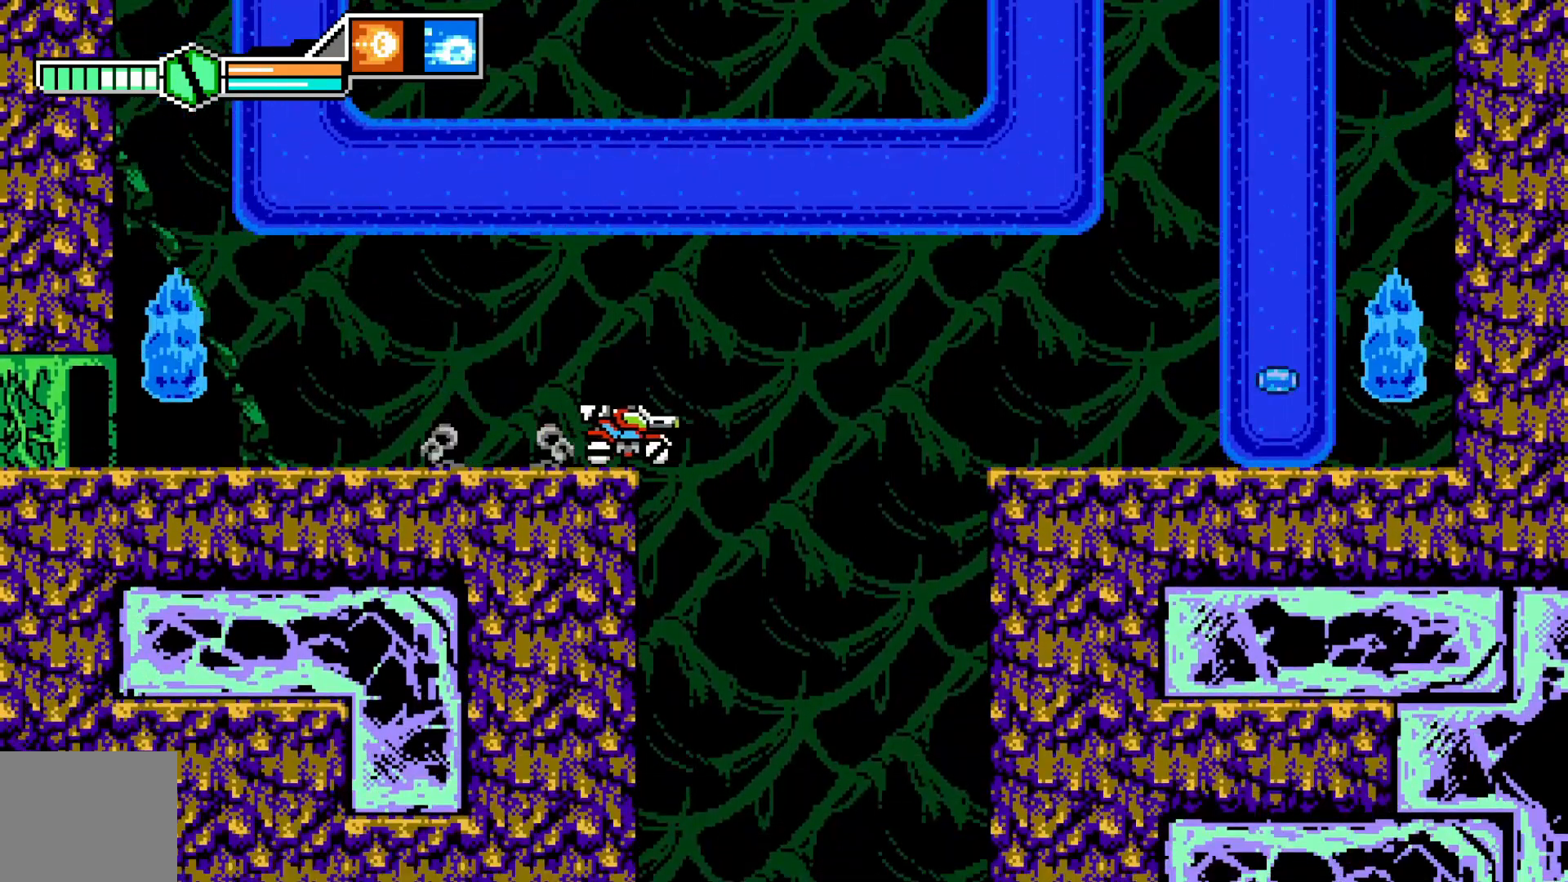
{"dt_ms": 500, "buttons": [], "left_stick": "center", "events": [[183, "left_stick", "left"], [350, "left_stick", "center"], [400, "Y", "down"], [450, "Y", "up"]]}
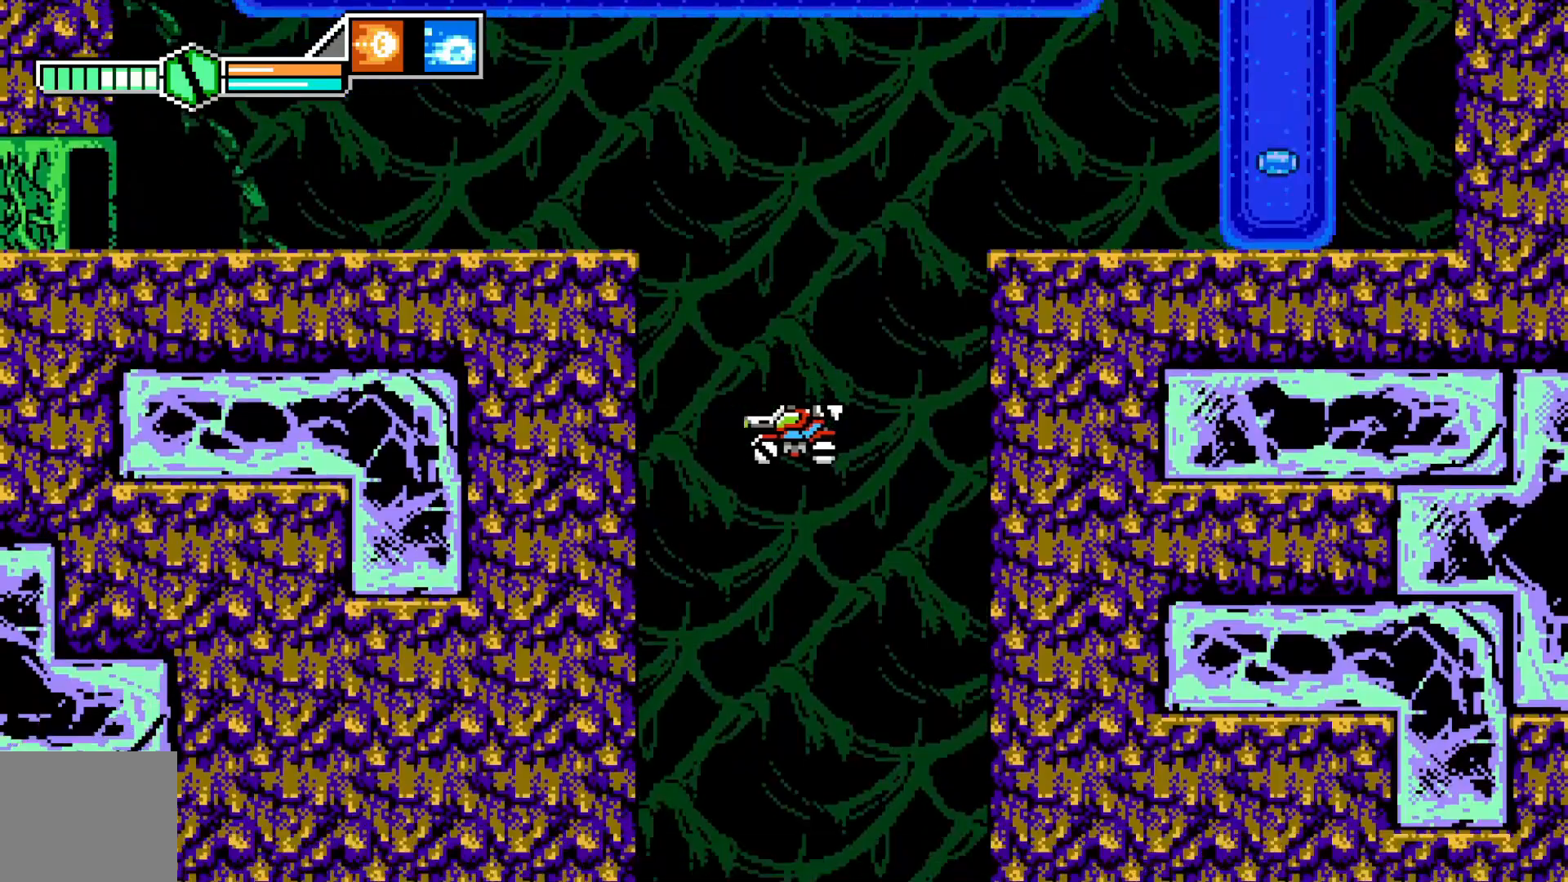
{"dt_ms": 500, "buttons": [], "left_stick": "left", "events": [[350, "left_stick", "left"]]}
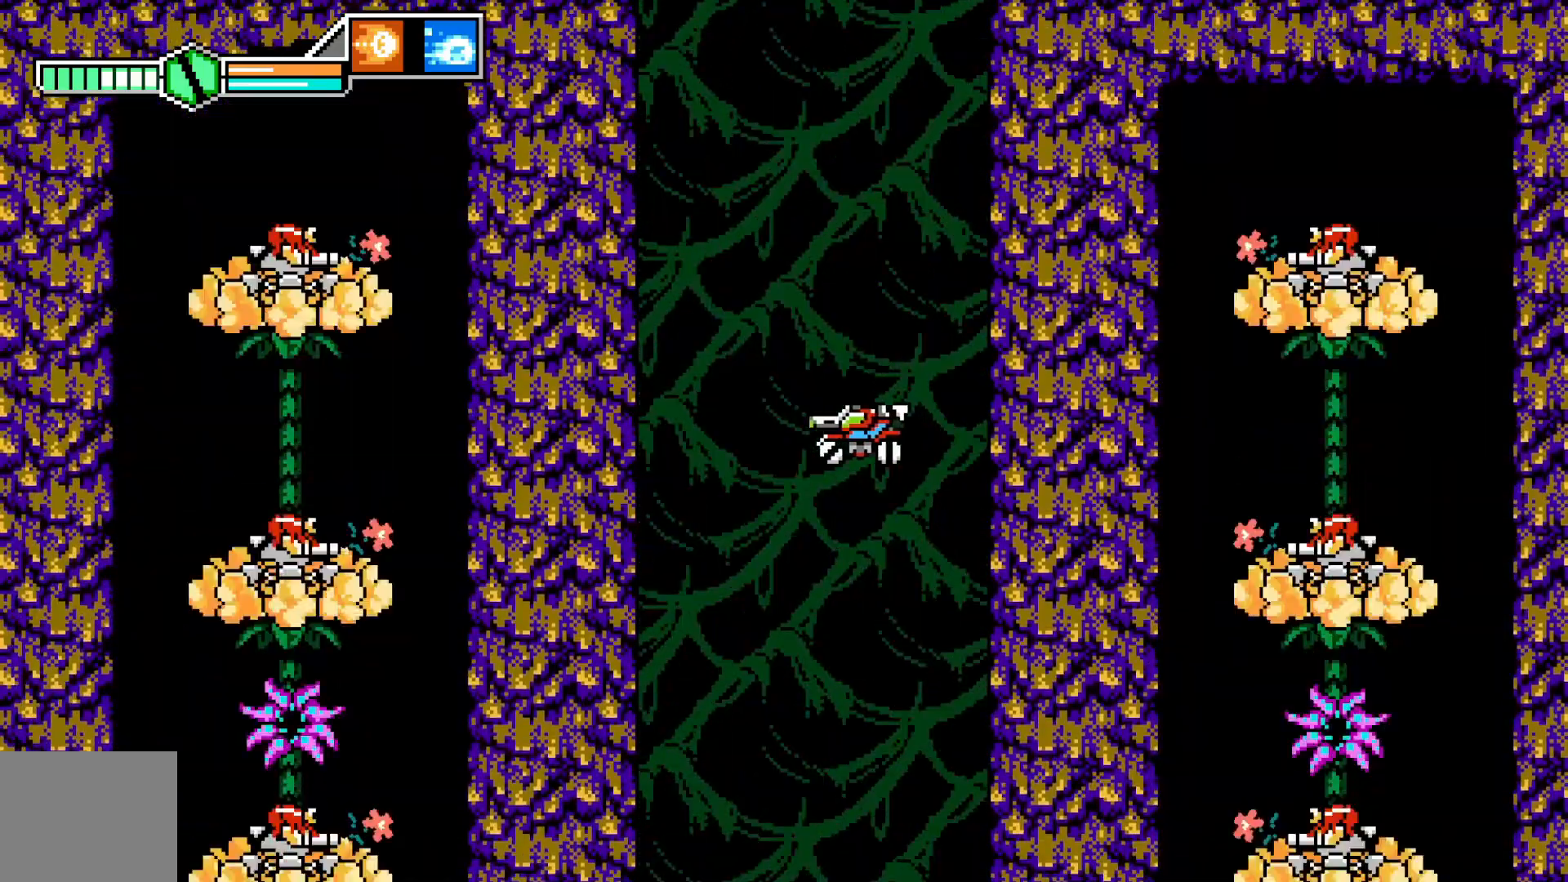
{"dt_ms": 500, "buttons": [], "left_stick": "center", "events": [[50, "left_stick", "center"]]}
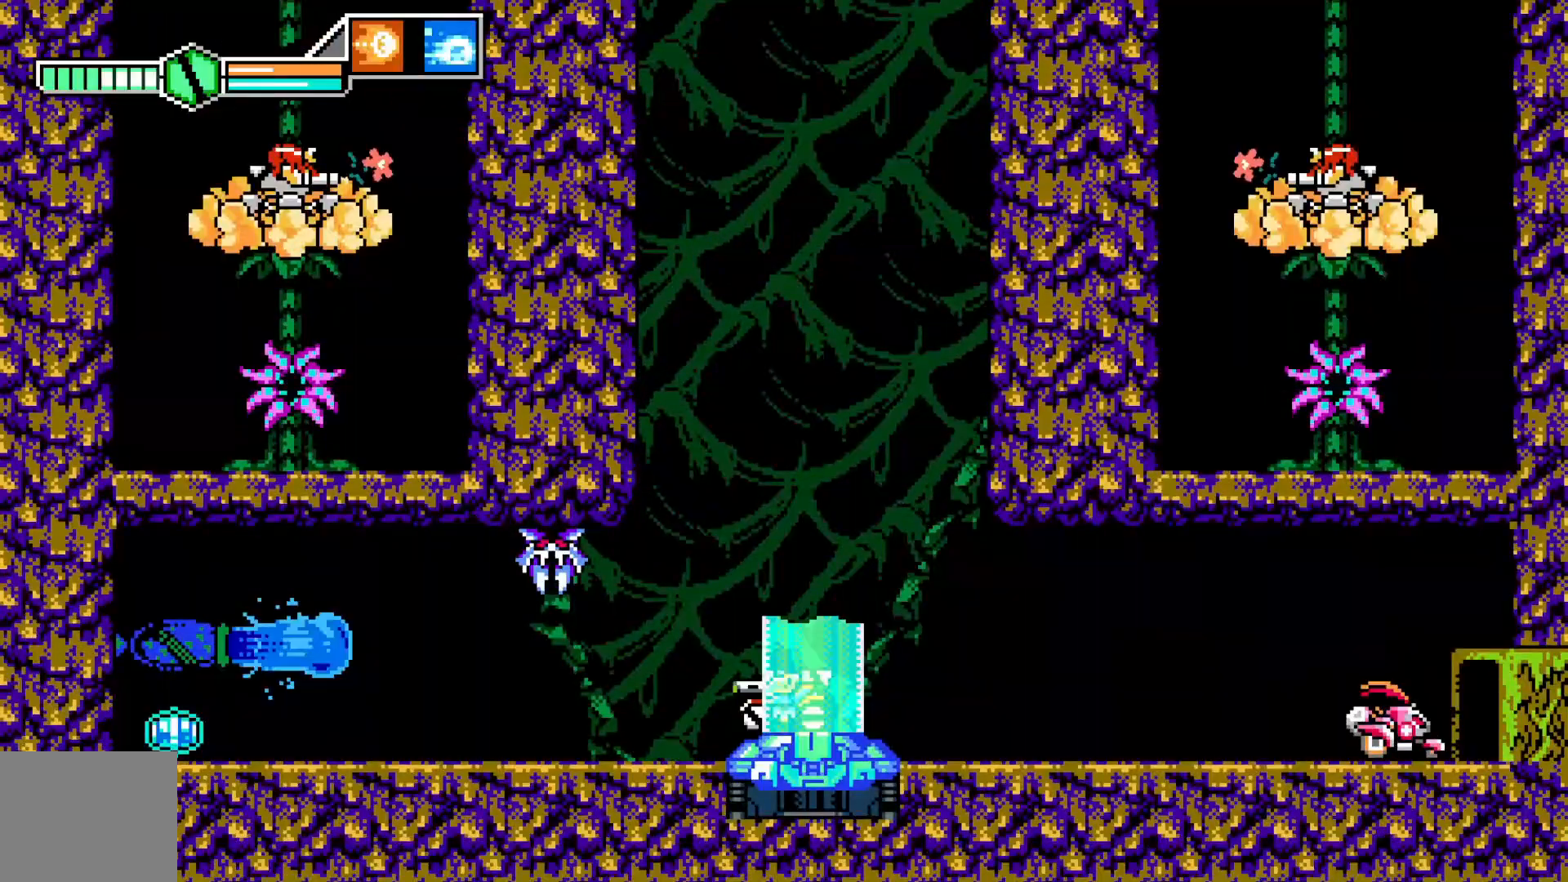
{"dt_ms": 500, "buttons": [], "left_stick": "center", "events": [[33, "left_stick", "right"], [150, "left_stick", "center"]]}
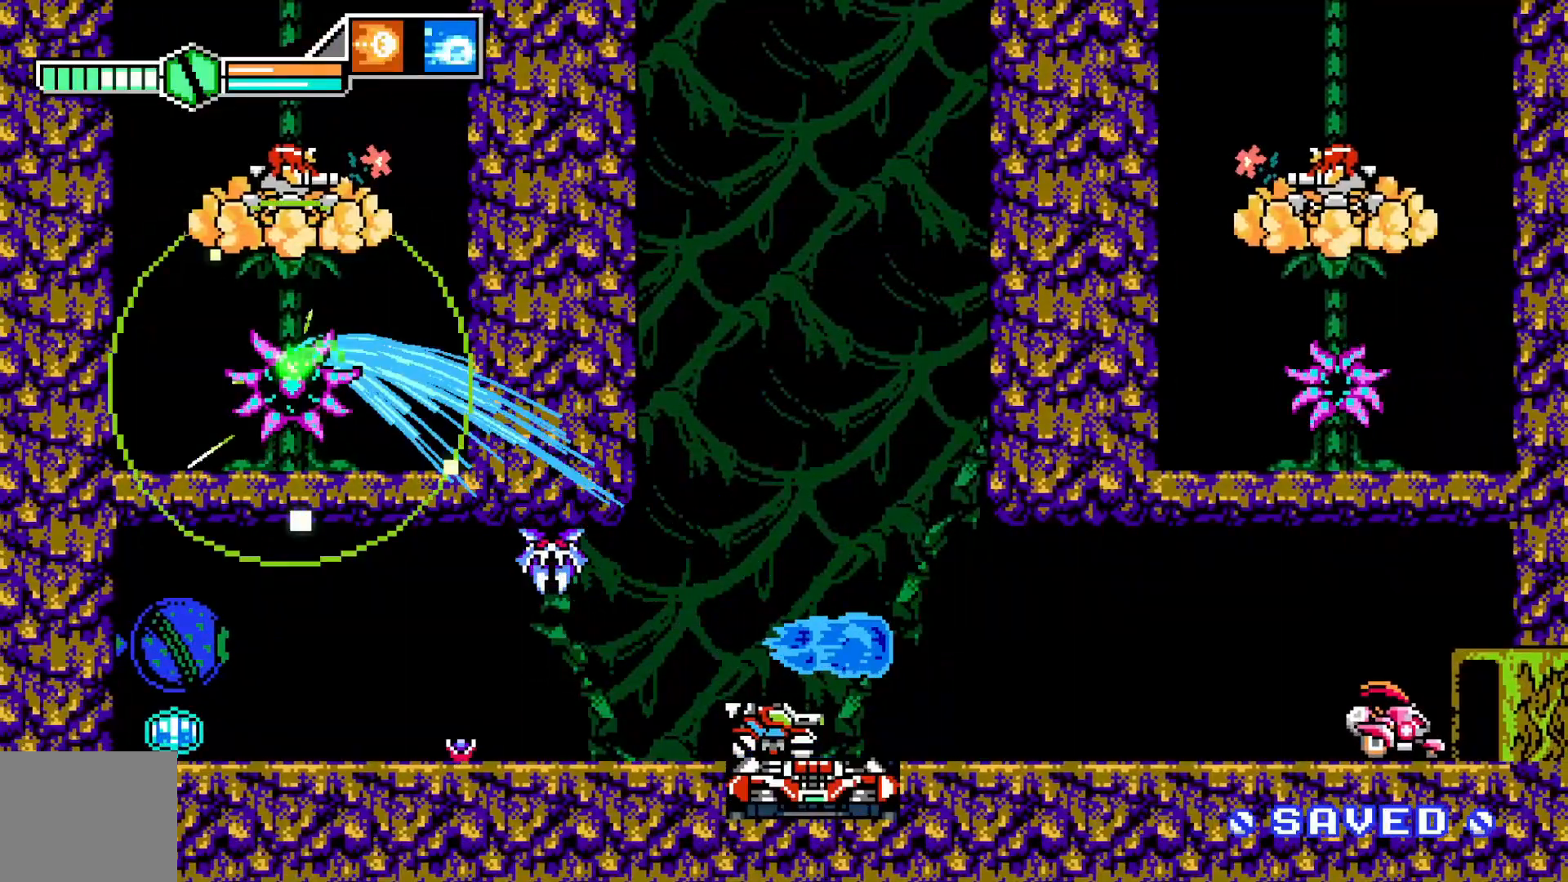
{"dt_ms": 500, "buttons": [], "left_stick": "right", "events": [[133, "left_stick", "left"], [383, "left_stick", "center"], [450, "left_stick", "right"]]}
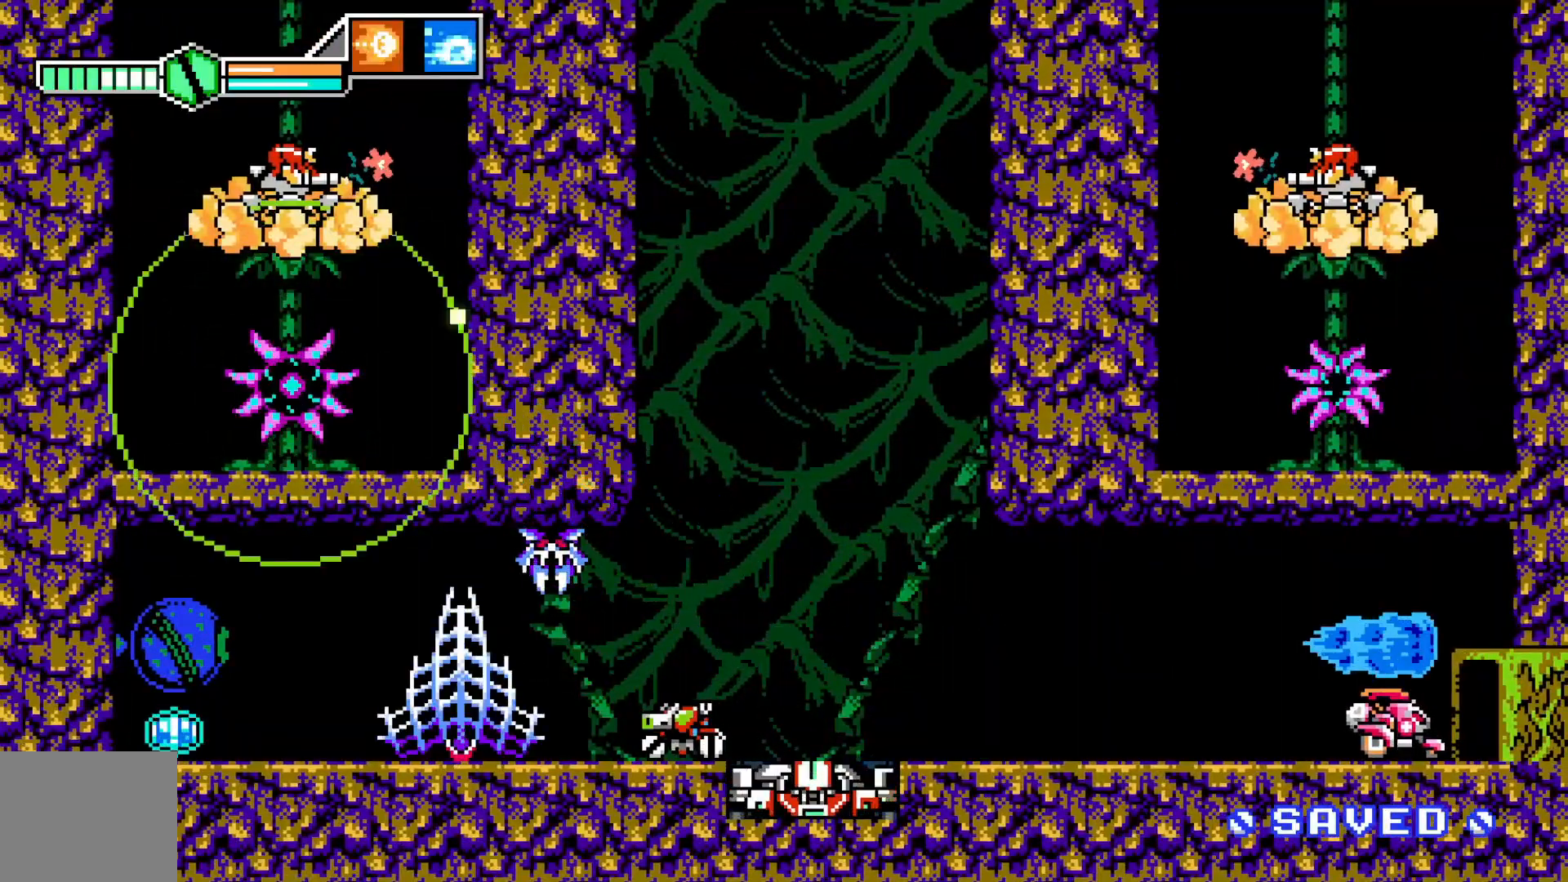
{"dt_ms": 500, "buttons": [], "left_stick": "center", "events": [[300, "left_stick", "center"], [350, "left_stick", "left"], [500, "left_stick", "center"]]}
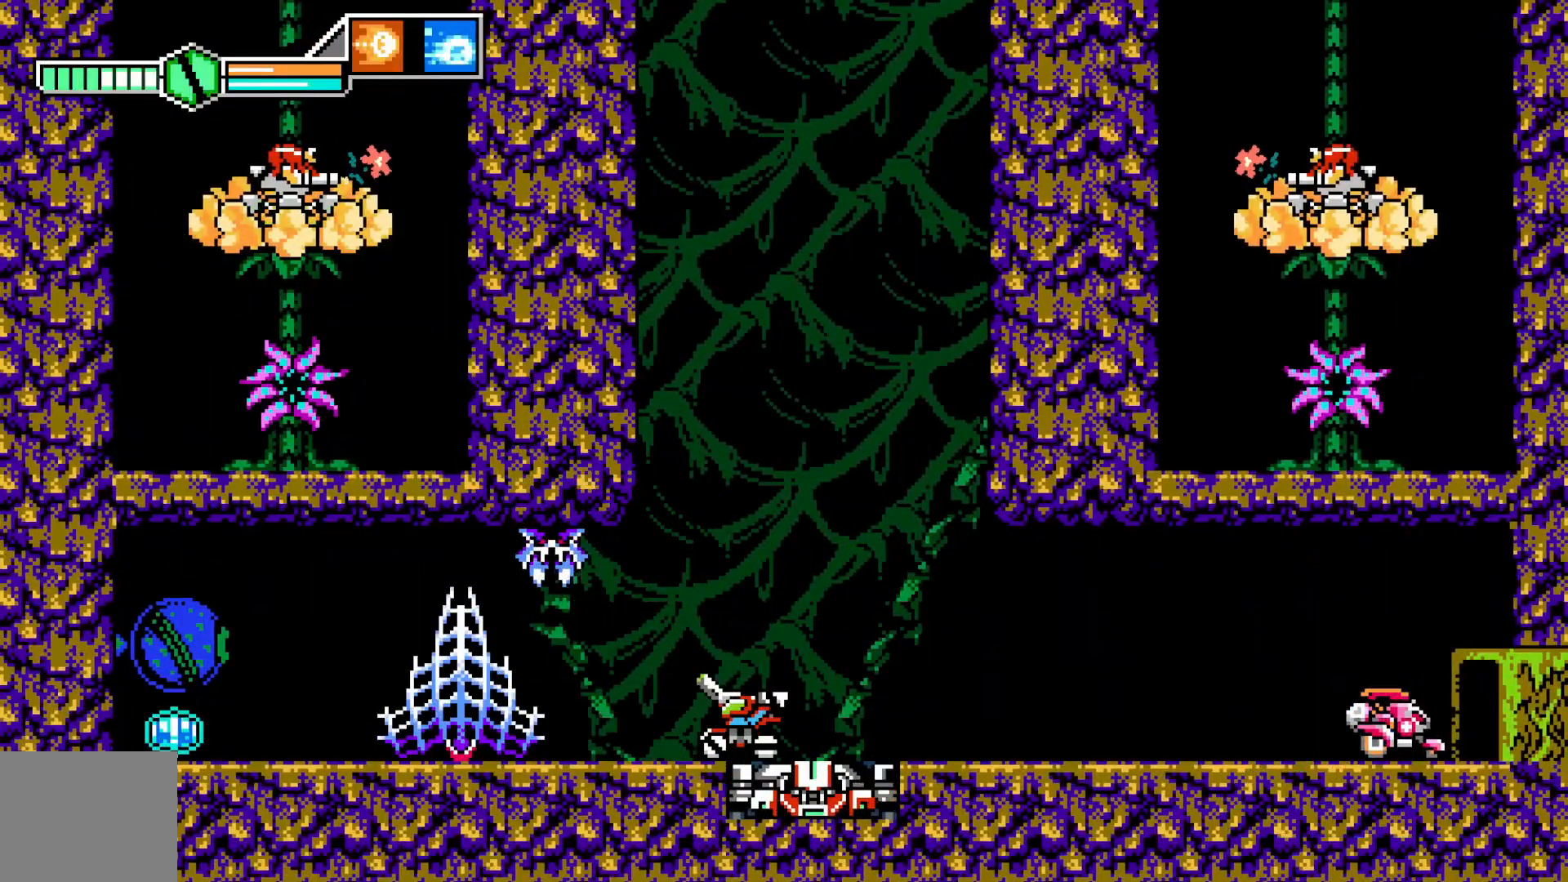
{"dt_ms": 500, "buttons": [], "left_stick": "center", "events": [[133, "X", "down"], [183, "X", "up"], [250, "X", "down"], [333, "X", "up"], [383, "left_stick", "left"], [400, "X", "down"], [450, "X", "up"], [483, "left_stick", "center"]]}
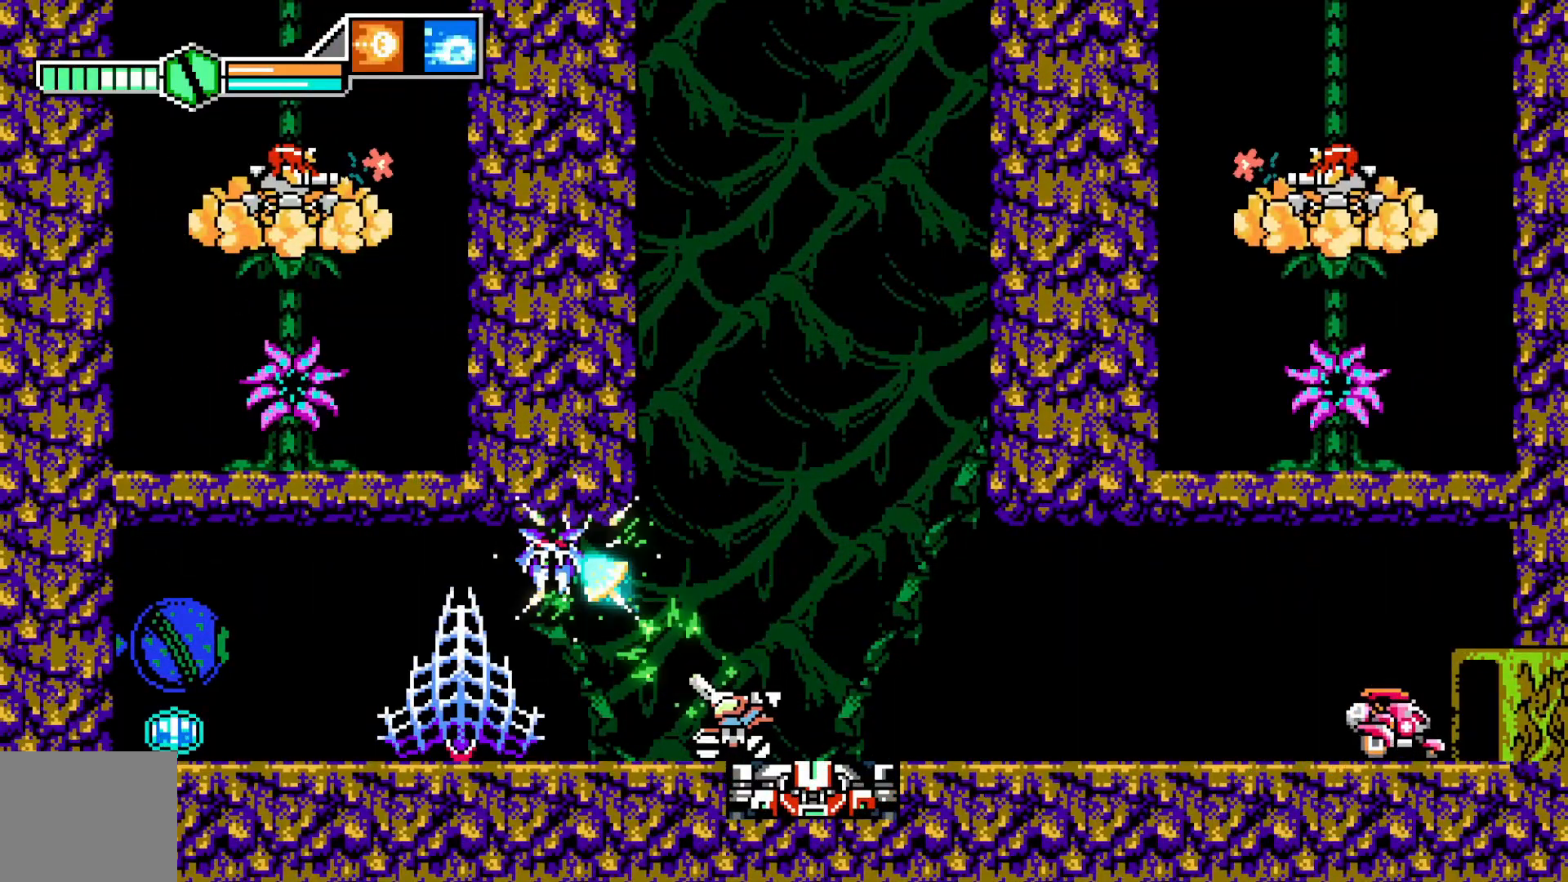
{"dt_ms": 500, "buttons": [], "left_stick": "center", "events": [[50, "X", "down"], [100, "X", "up"], [150, "X", "down"], [233, "X", "up"], [300, "X", "down"], [350, "X", "up"], [400, "X", "down"], [450, "X", "up"]]}
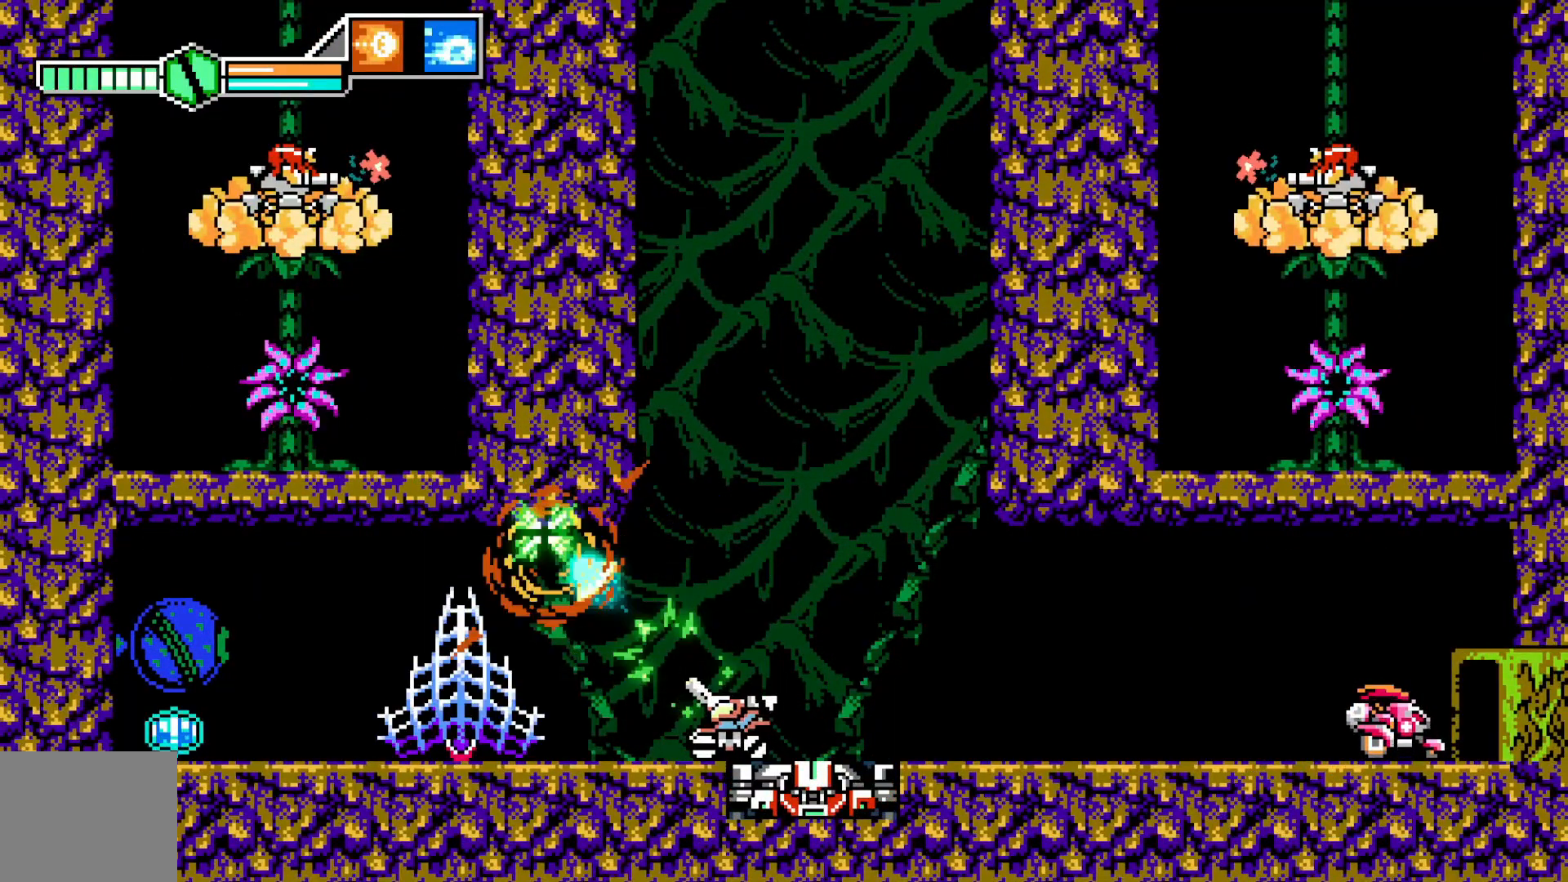
{"dt_ms": 500, "buttons": [], "left_stick": "right", "events": [[33, "X", "down"], [100, "X", "up"], [183, "left_stick", "right"]]}